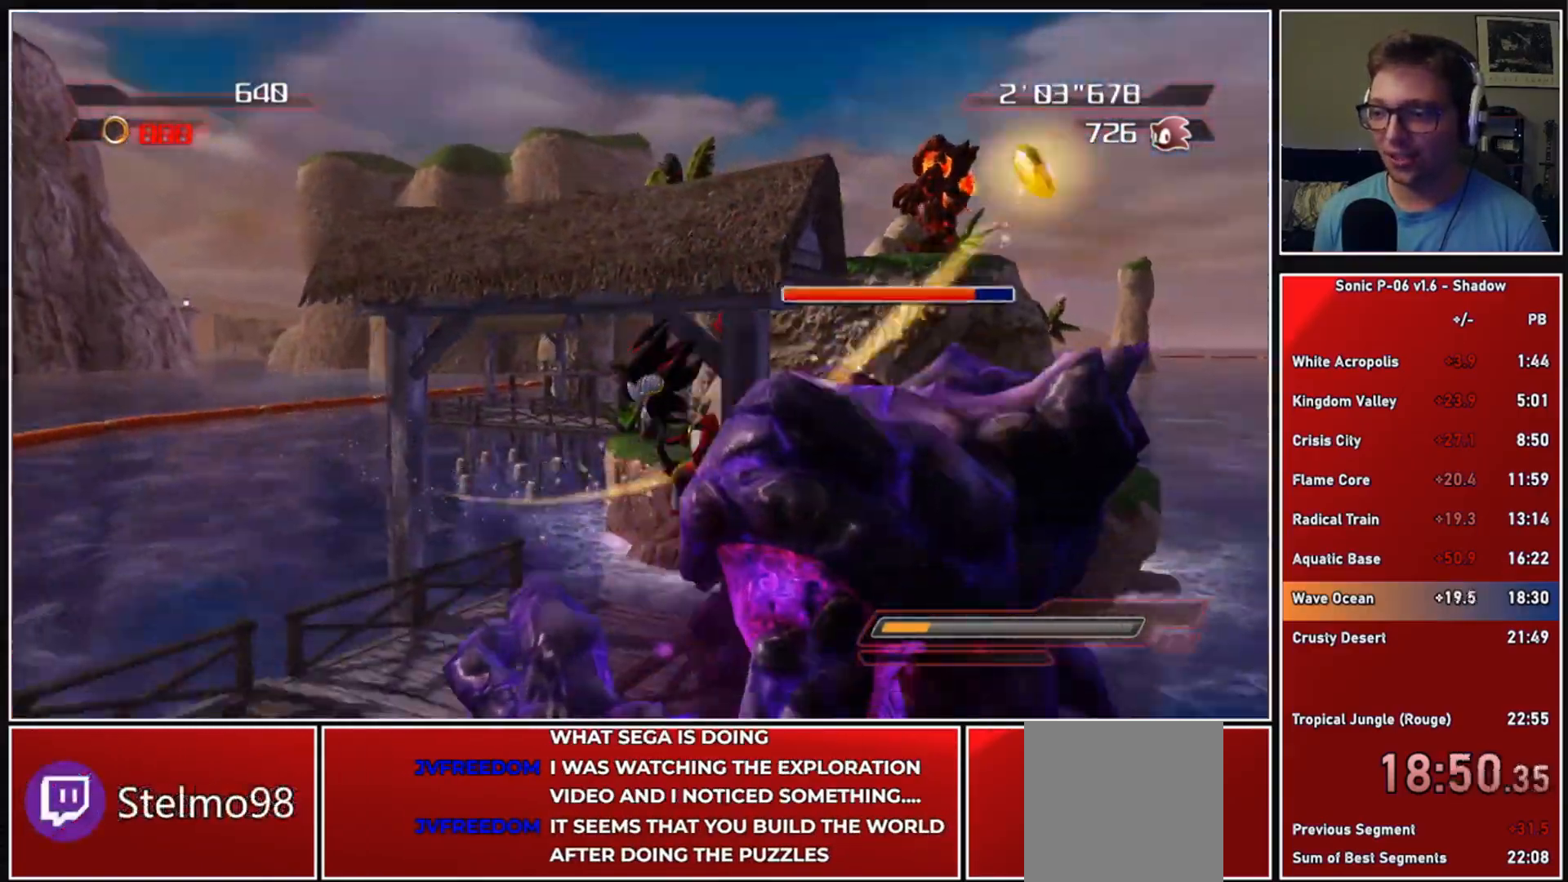
Gameplay with a controller (Xbox layout); each line is a JSON object with the inputs held at the frame after it. "events" lists button and stick changes between this image and that frame as [ms after this image, input, new state], when the widget could be followed in between.
{"buttons": [], "left_stick": "up-right", "right_stick": "center", "events": [[167, "left_stick", "up"], [250, "A", "down"], [283, "left_stick", "up-right"], [333, "A", "up"], [417, "X", "down"], [483, "X", "up"]]}
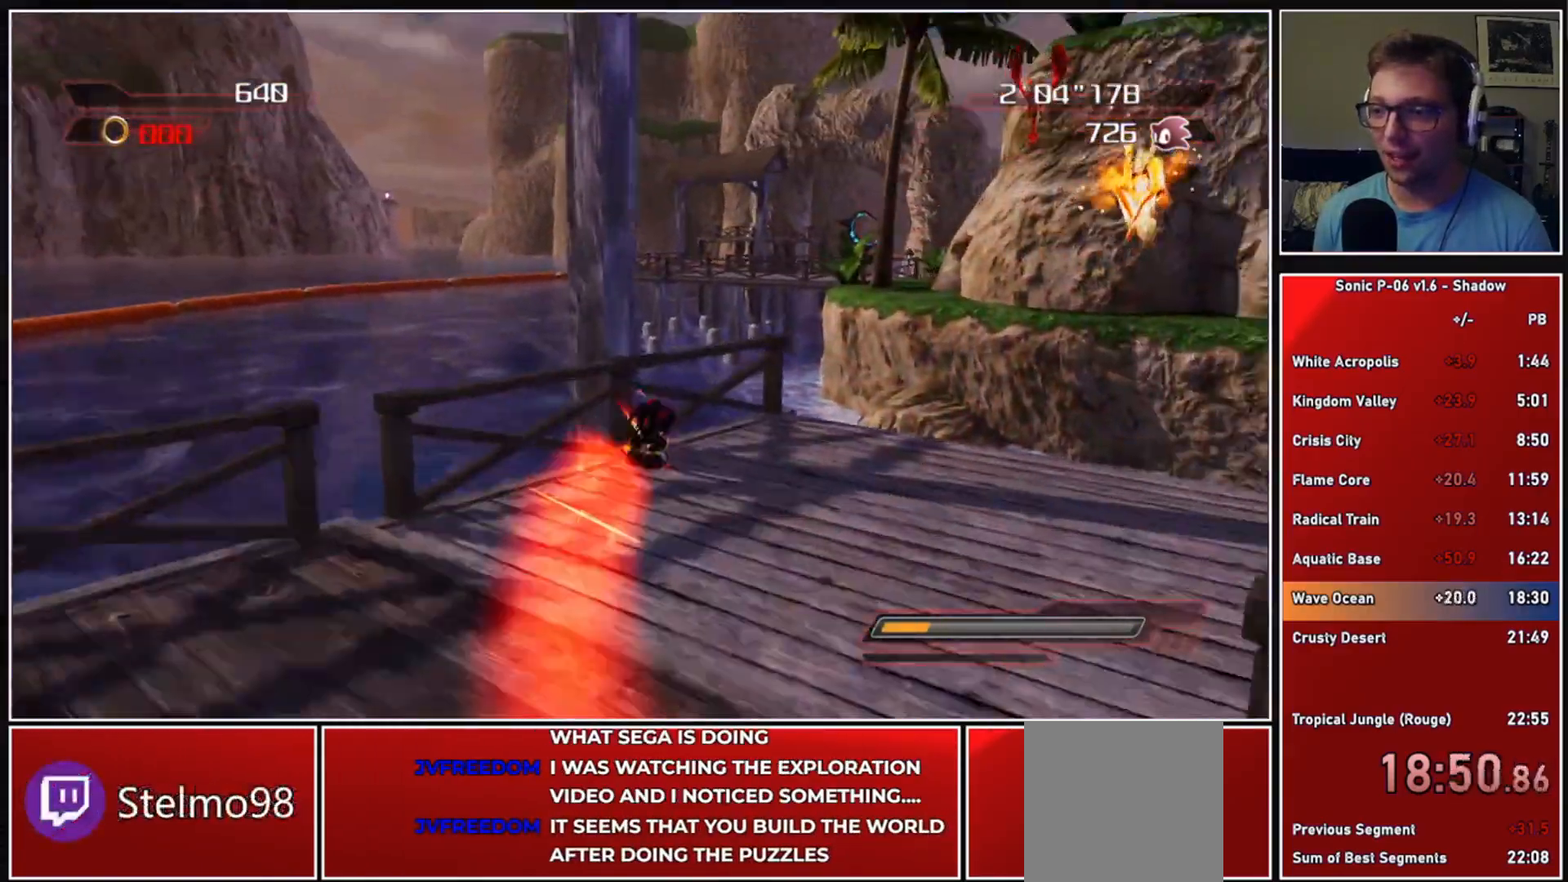
{"buttons": ["A"], "left_stick": "up", "right_stick": "center", "events": [[33, "A", "down"], [50, "left_stick", "up"]]}
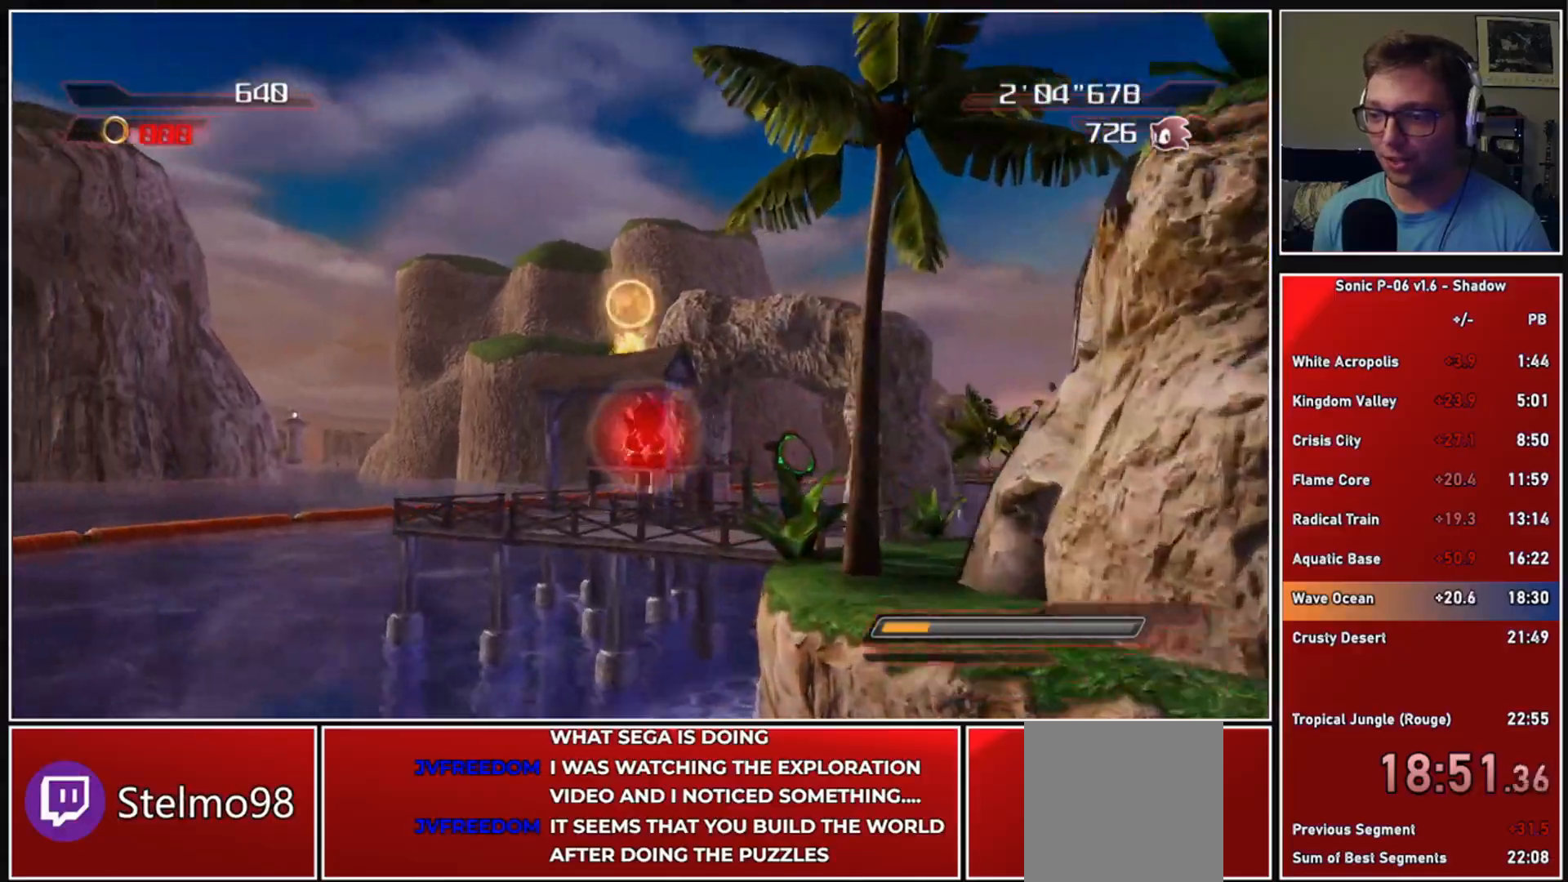
{"buttons": [], "left_stick": "up", "right_stick": "center", "events": [[50, "A", "up"], [100, "A", "down"], [300, "A", "up"]]}
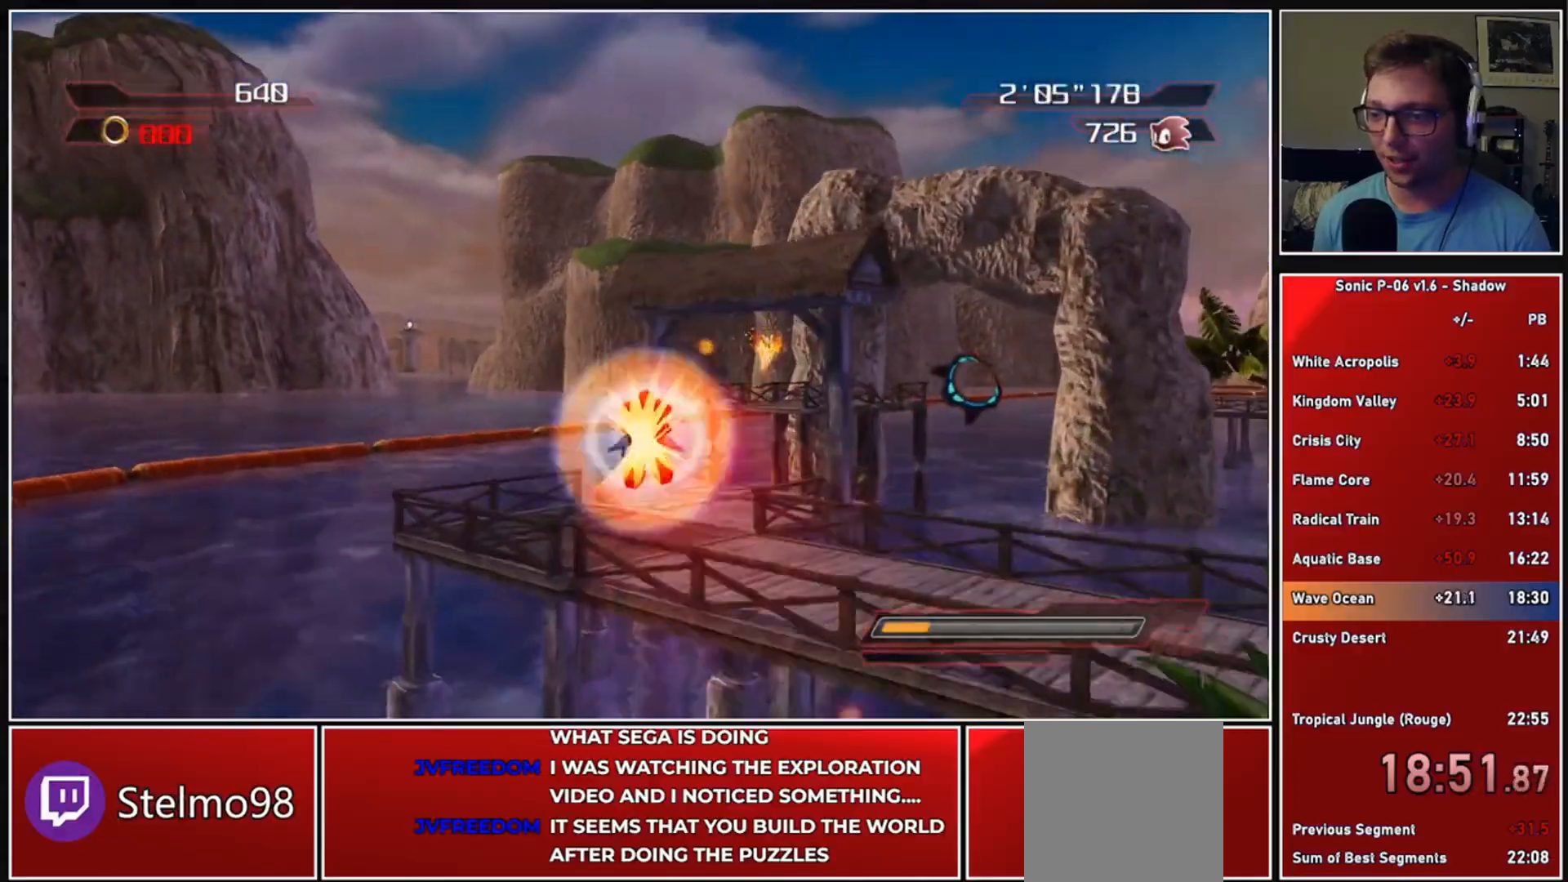
{"buttons": ["X"], "left_stick": "up-right", "right_stick": "center", "events": [[150, "A", "down"], [150, "X", "down"], [283, "left_stick", "up-right"], [317, "A", "up"], [317, "X", "up"], [433, "X", "down"]]}
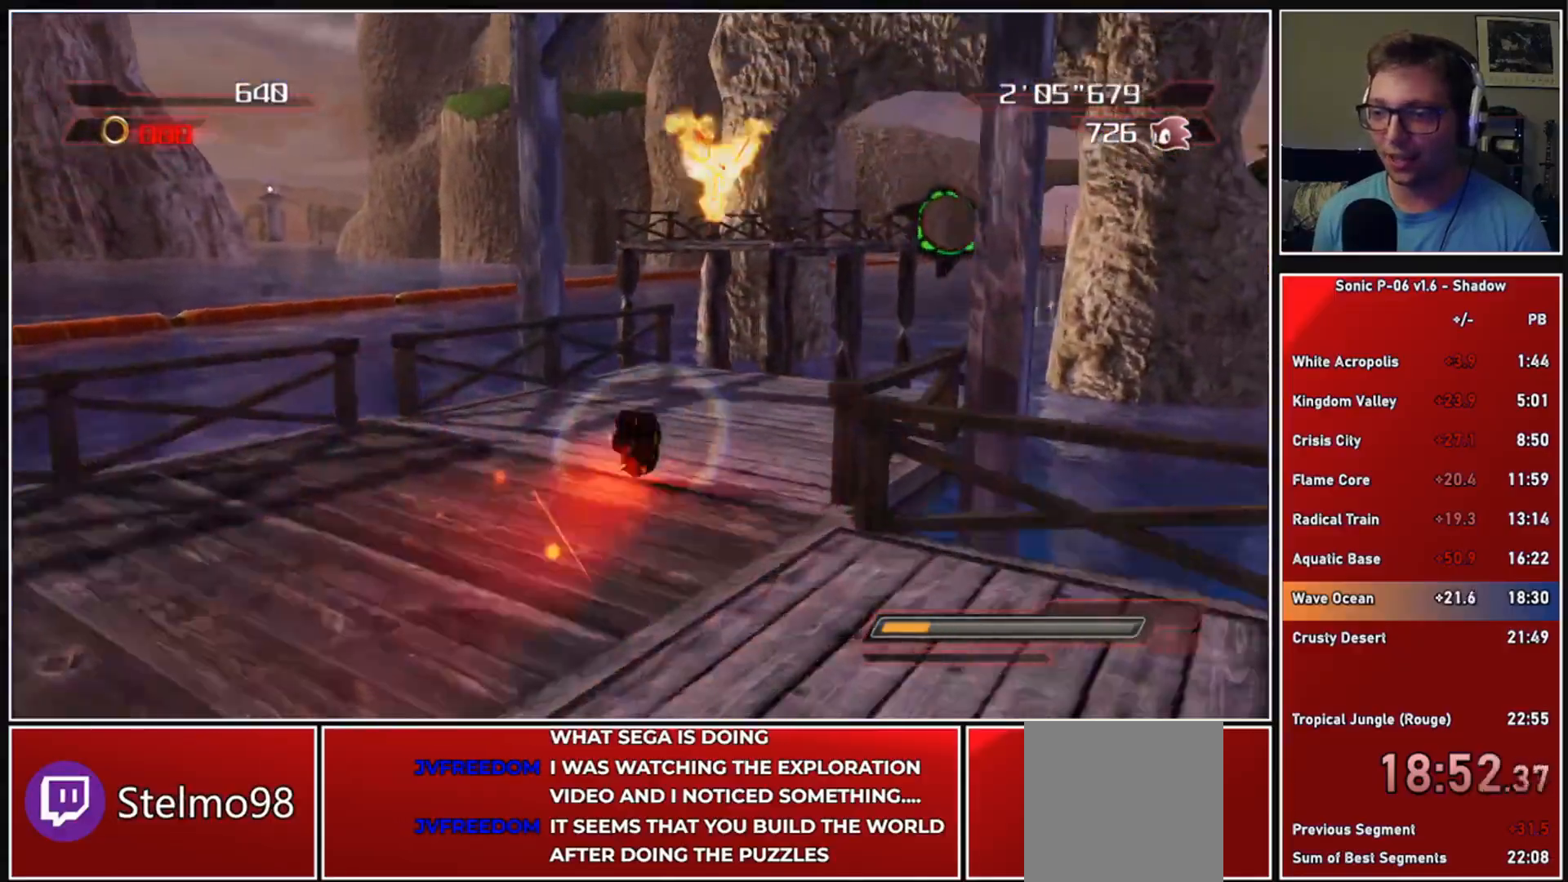
{"buttons": ["A"], "left_stick": "up-left", "right_stick": "center", "events": [[17, "X", "up"], [100, "A", "down"], [400, "left_stick", "up-left"]]}
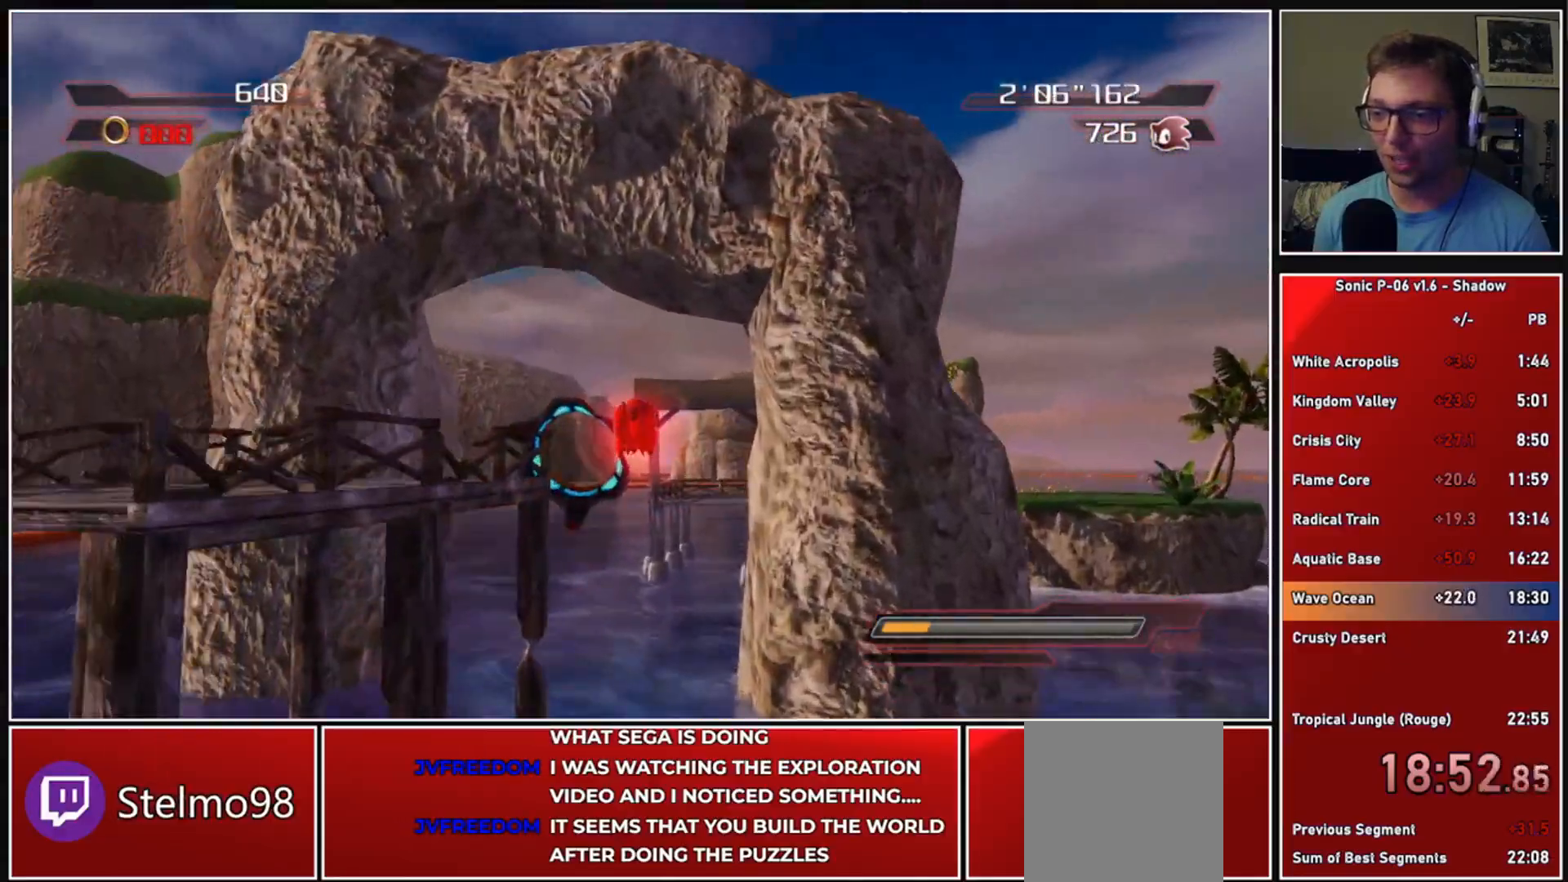
{"buttons": [], "left_stick": "up", "right_stick": "center", "events": [[83, "left_stick", "up"], [217, "A", "up"], [250, "A", "down"], [483, "A", "up"]]}
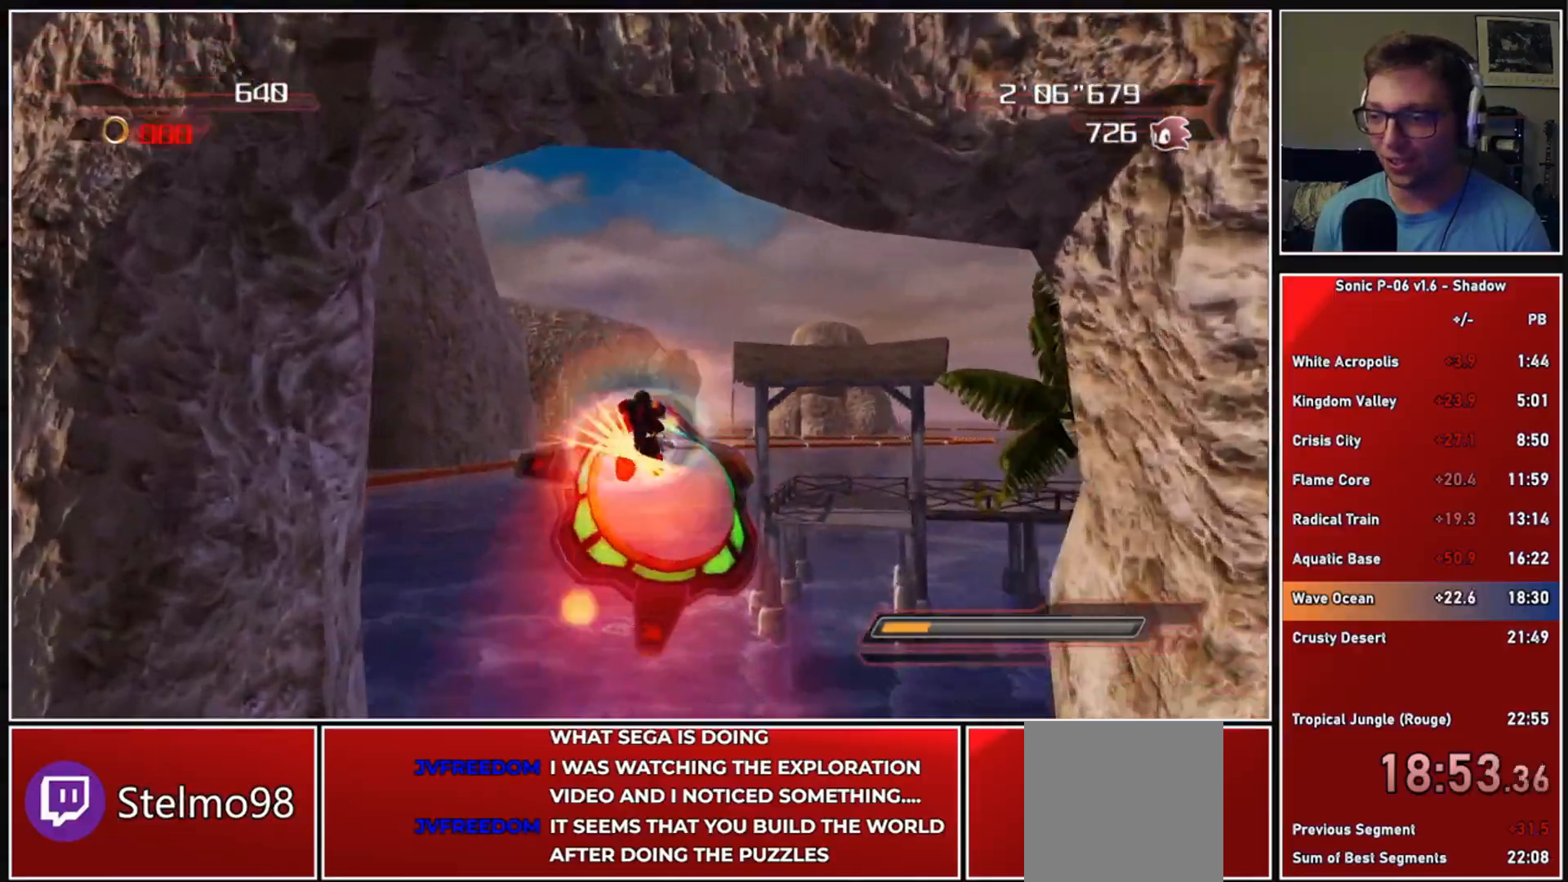
{"buttons": [], "left_stick": "up", "right_stick": "center", "events": [[250, "A", "down"], [250, "X", "down"], [417, "A", "up"], [417, "X", "up"]]}
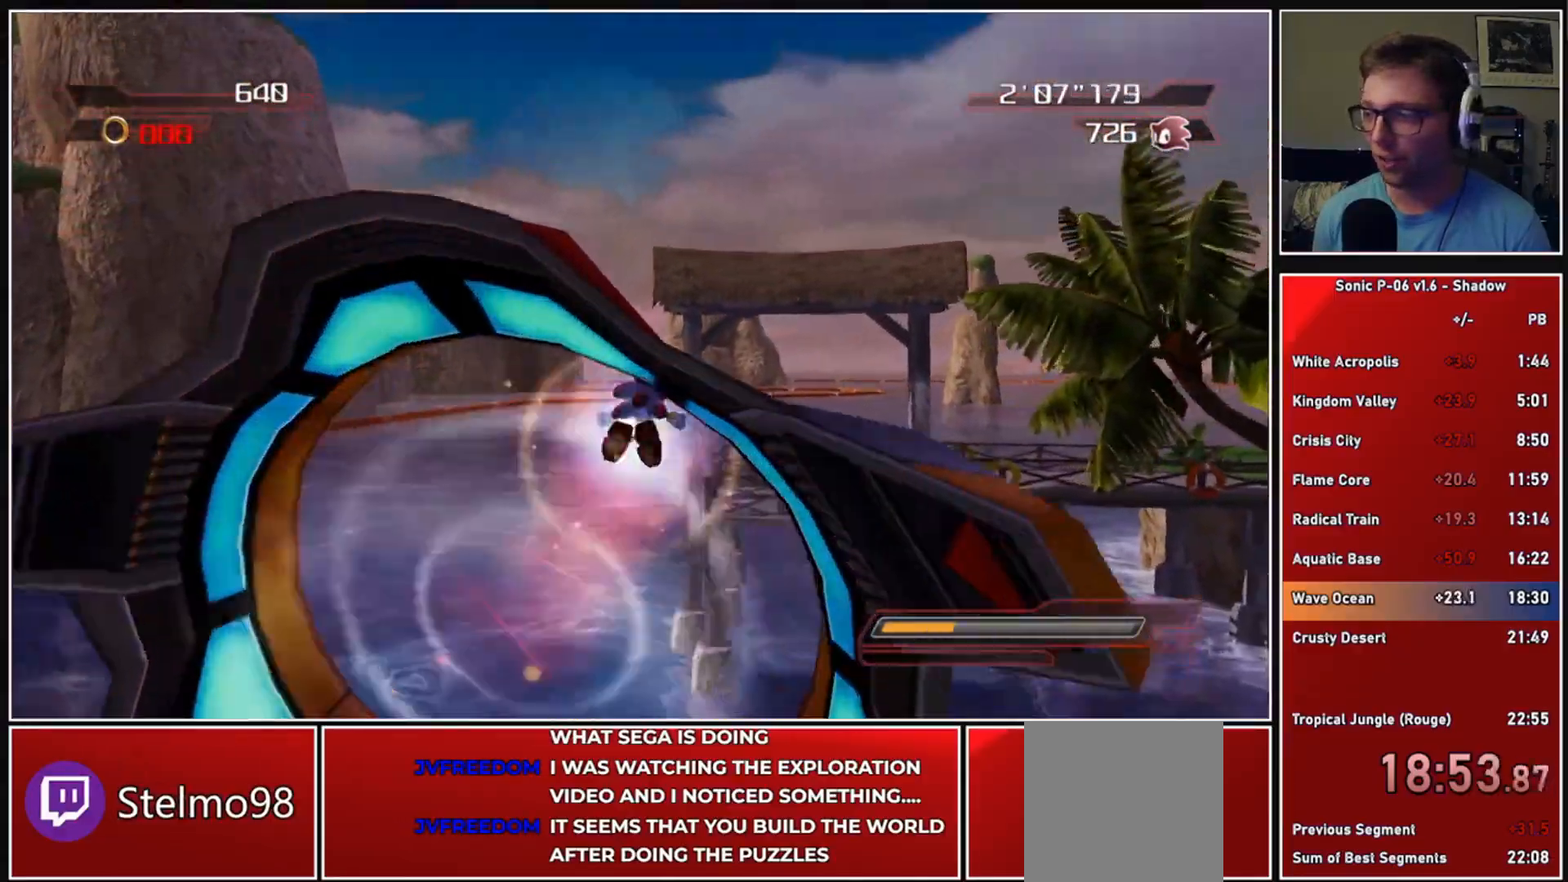
{"buttons": [], "left_stick": "up", "right_stick": "down-left", "events": [[250, "right_stick", "down-left"]]}
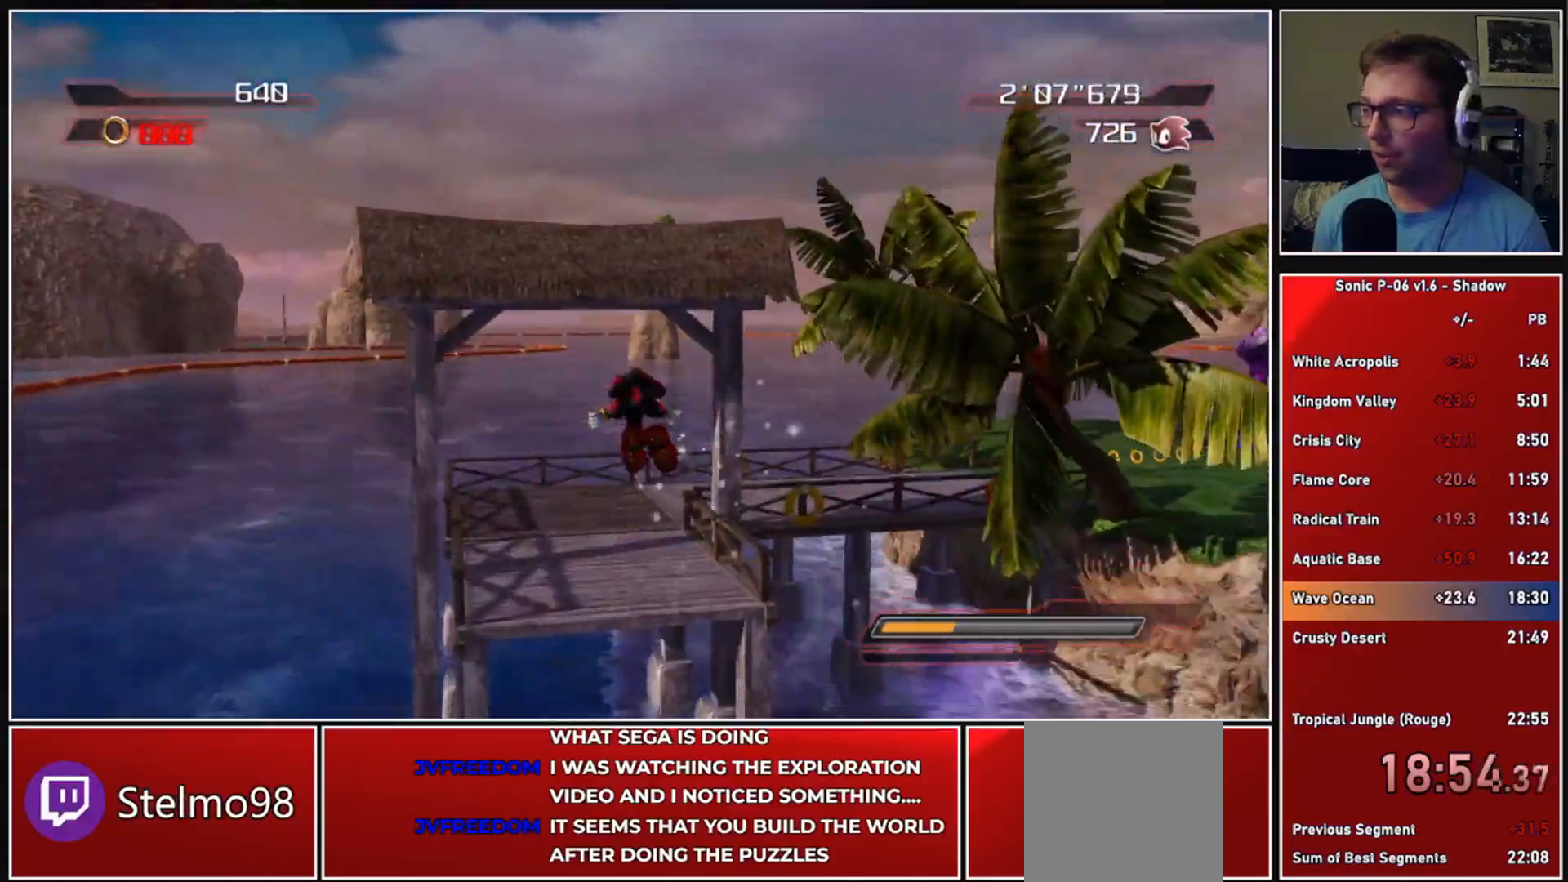
{"buttons": [], "left_stick": "up", "right_stick": "left", "events": [[50, "right_stick", "left"]]}
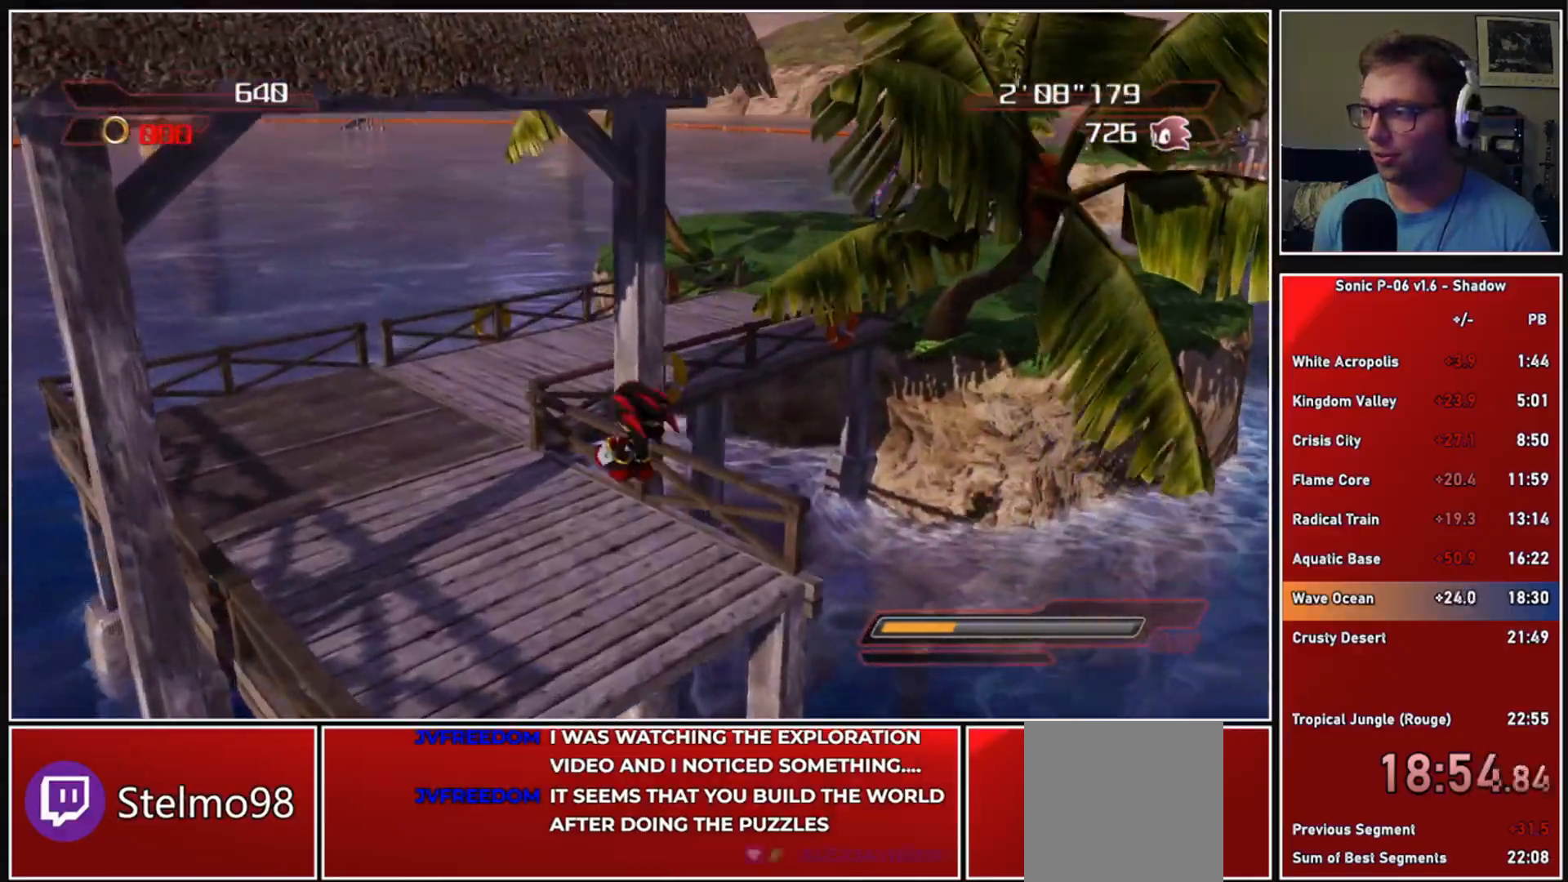
{"buttons": [], "left_stick": "center", "right_stick": "center", "events": [[200, "right_stick", "center"], [400, "left_stick", "center"]]}
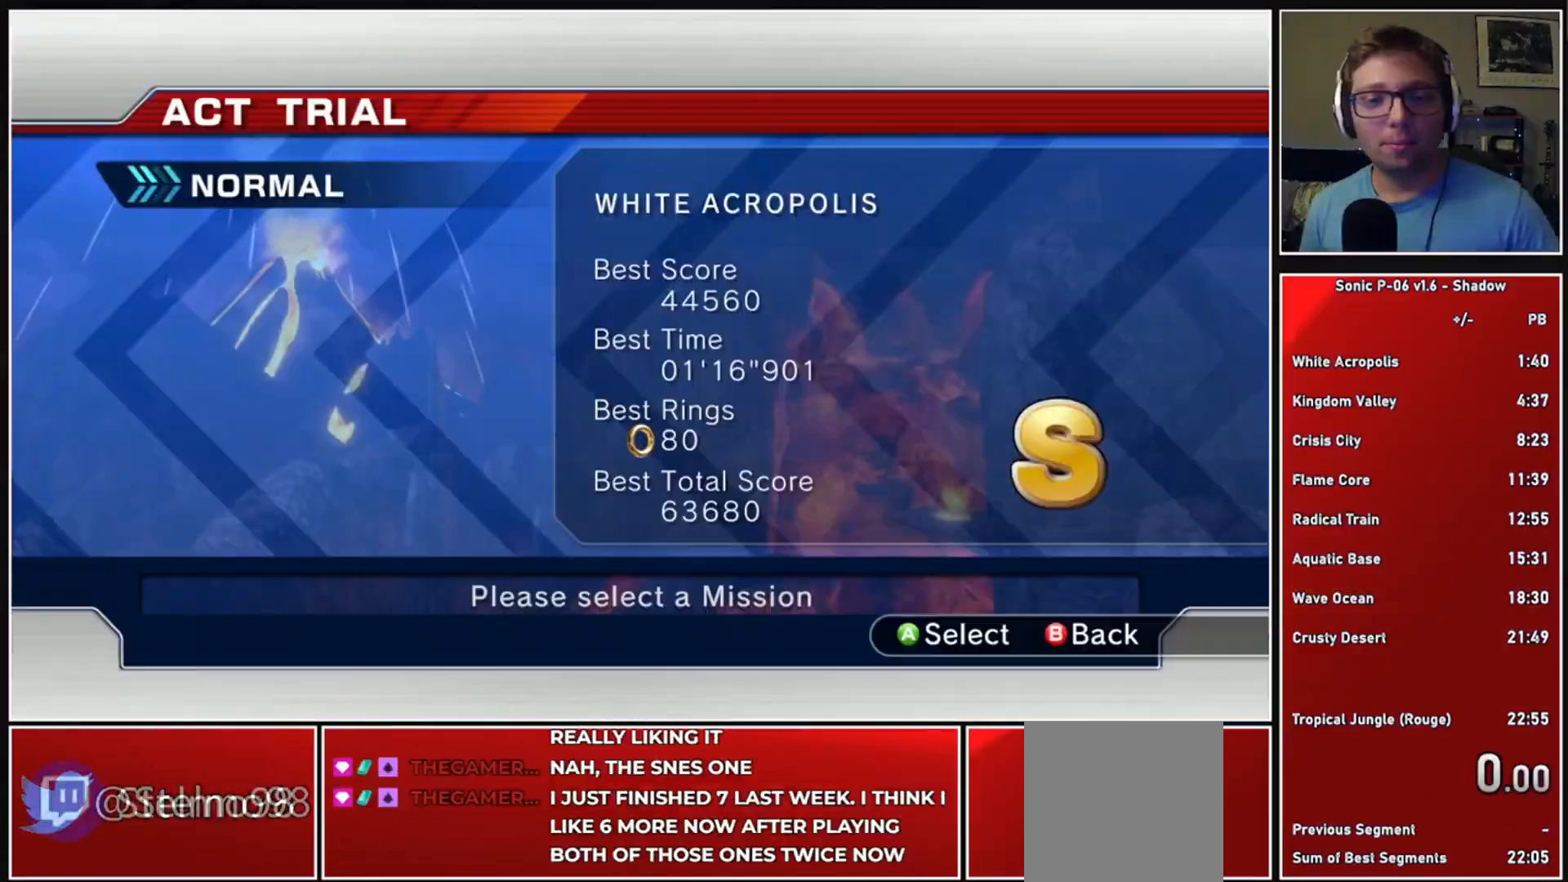
{"buttons": [], "left_stick": "center", "right_stick": "center", "events": []}
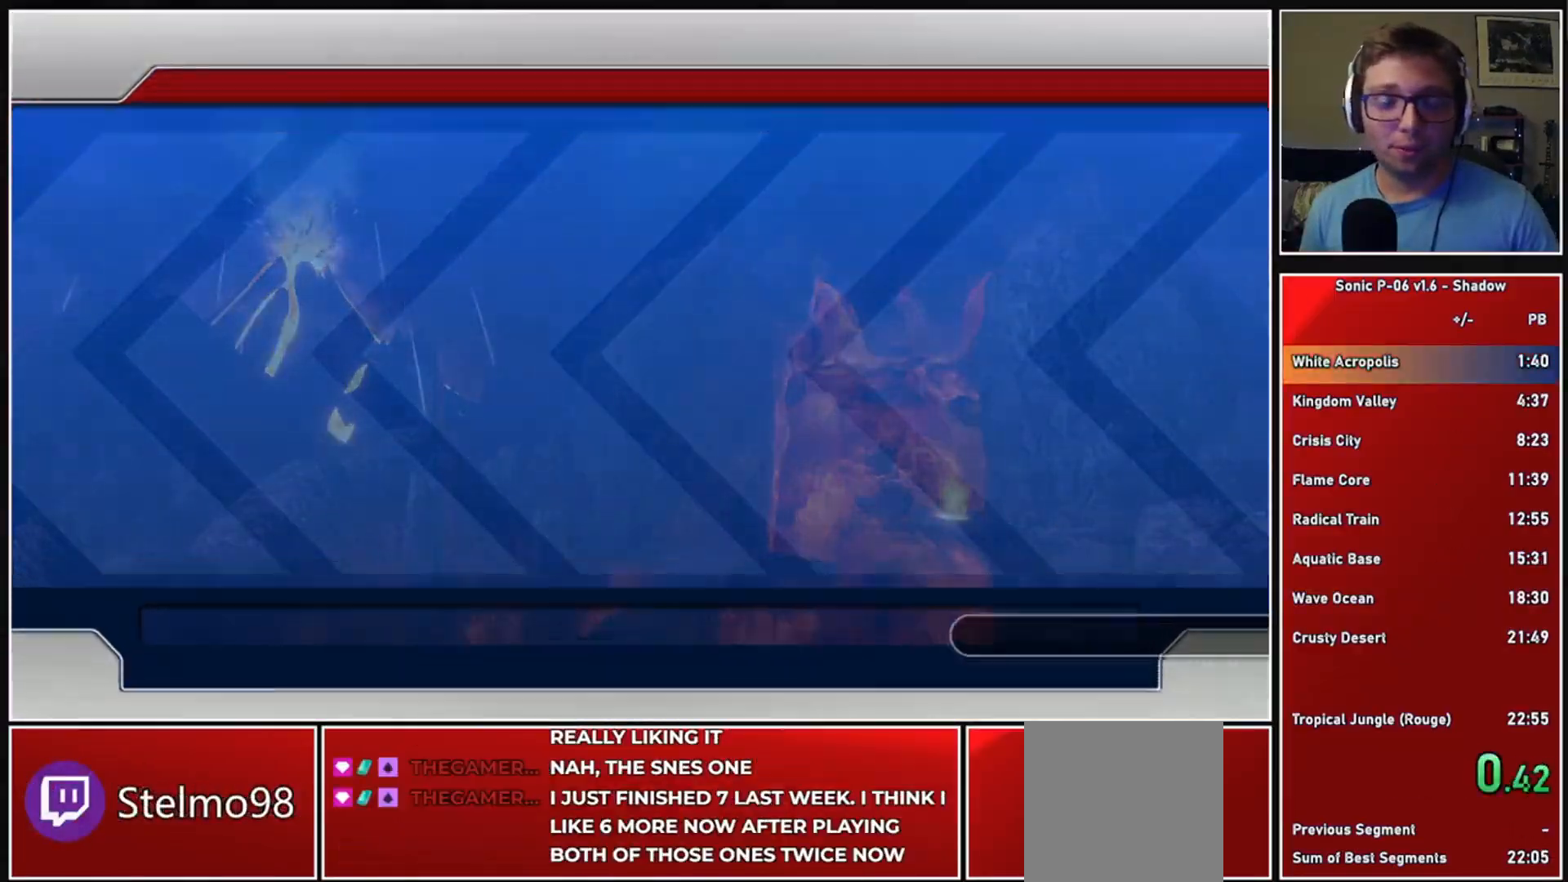
{"buttons": [], "left_stick": "center", "right_stick": "center", "events": []}
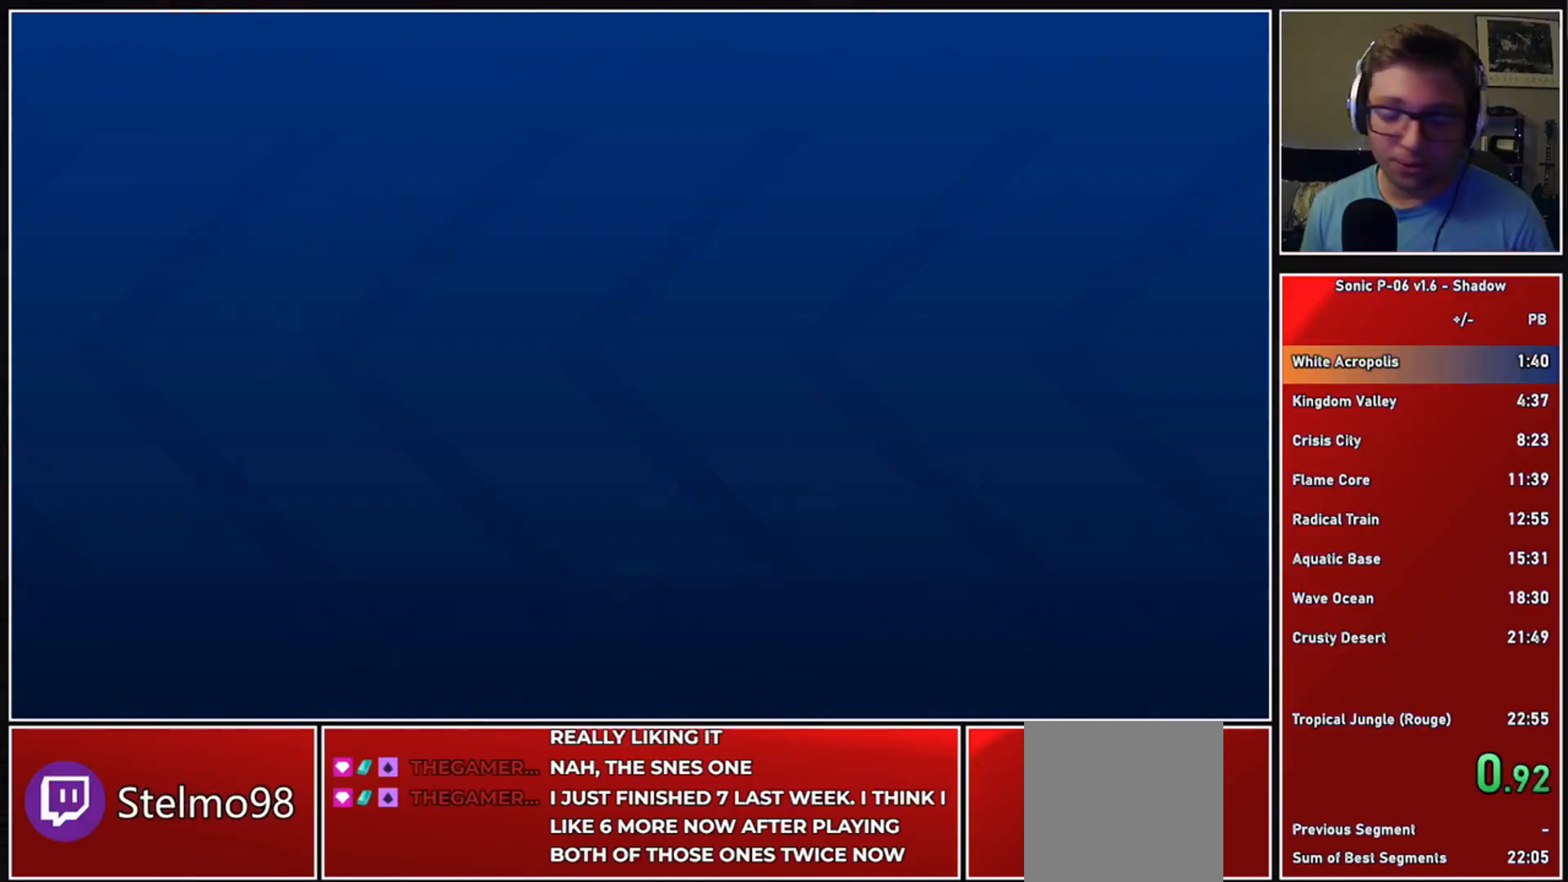
{"buttons": [], "left_stick": "center", "right_stick": "center", "events": []}
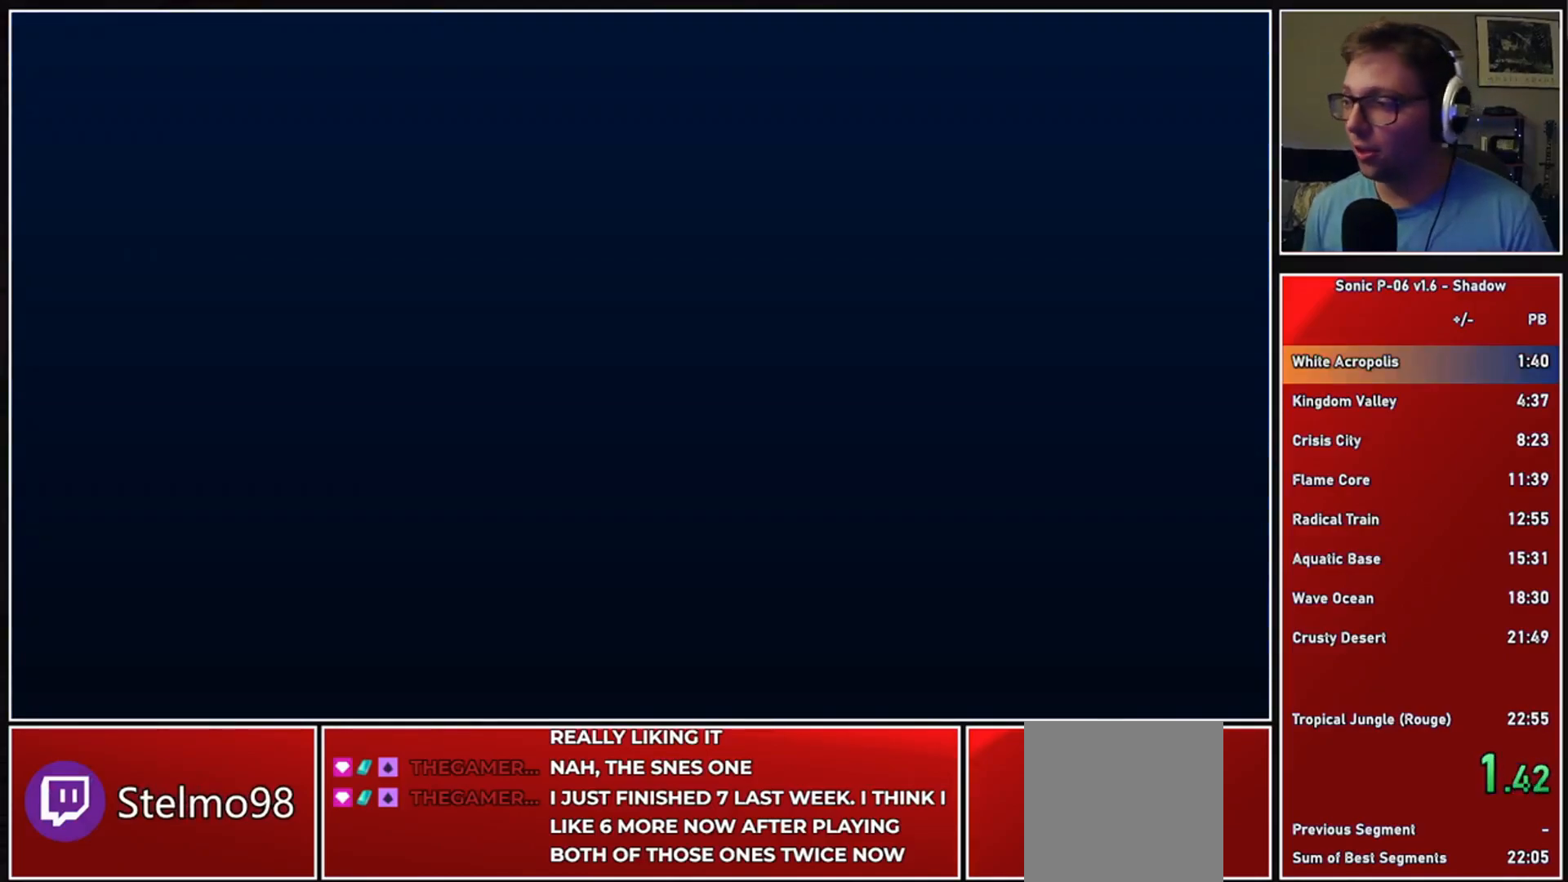
{"buttons": [], "left_stick": "center", "right_stick": "center", "events": []}
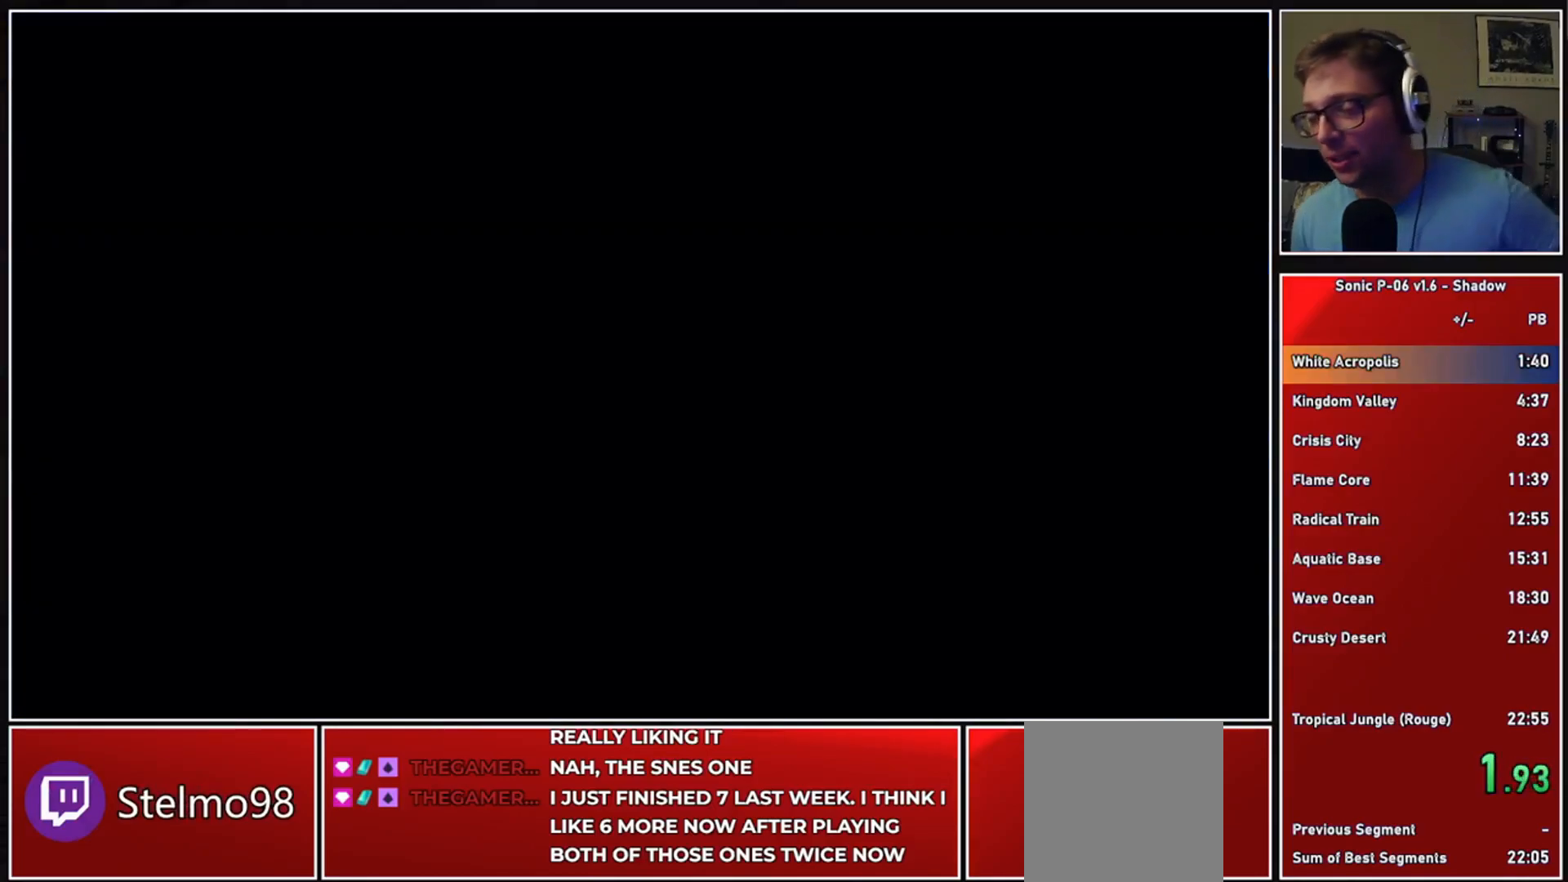
{"buttons": [], "left_stick": "center", "right_stick": "center", "events": []}
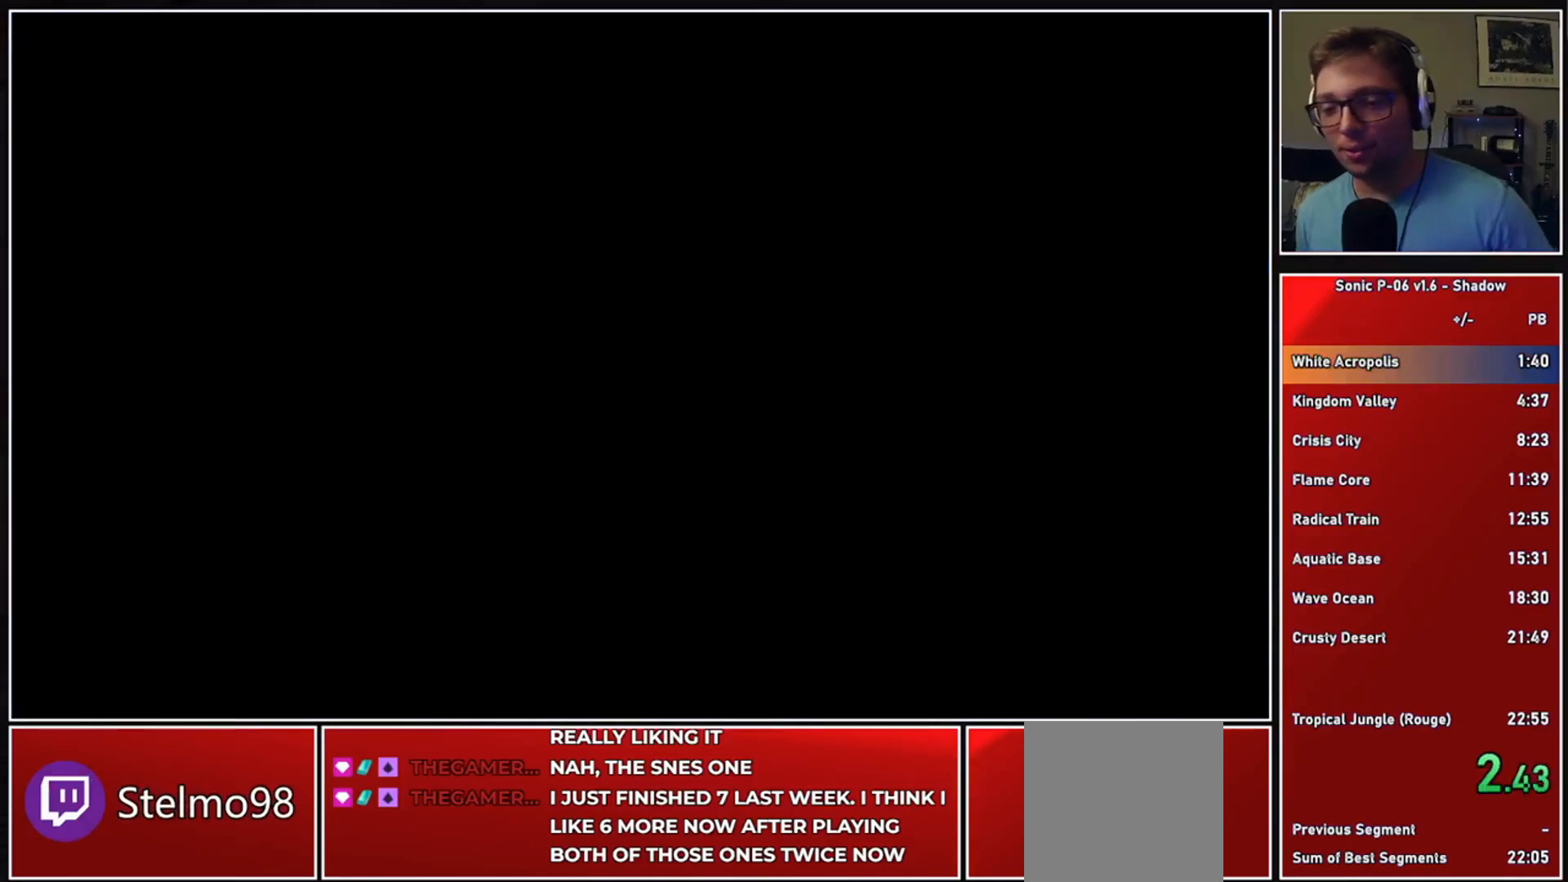
{"buttons": [], "left_stick": "center", "right_stick": "center", "events": []}
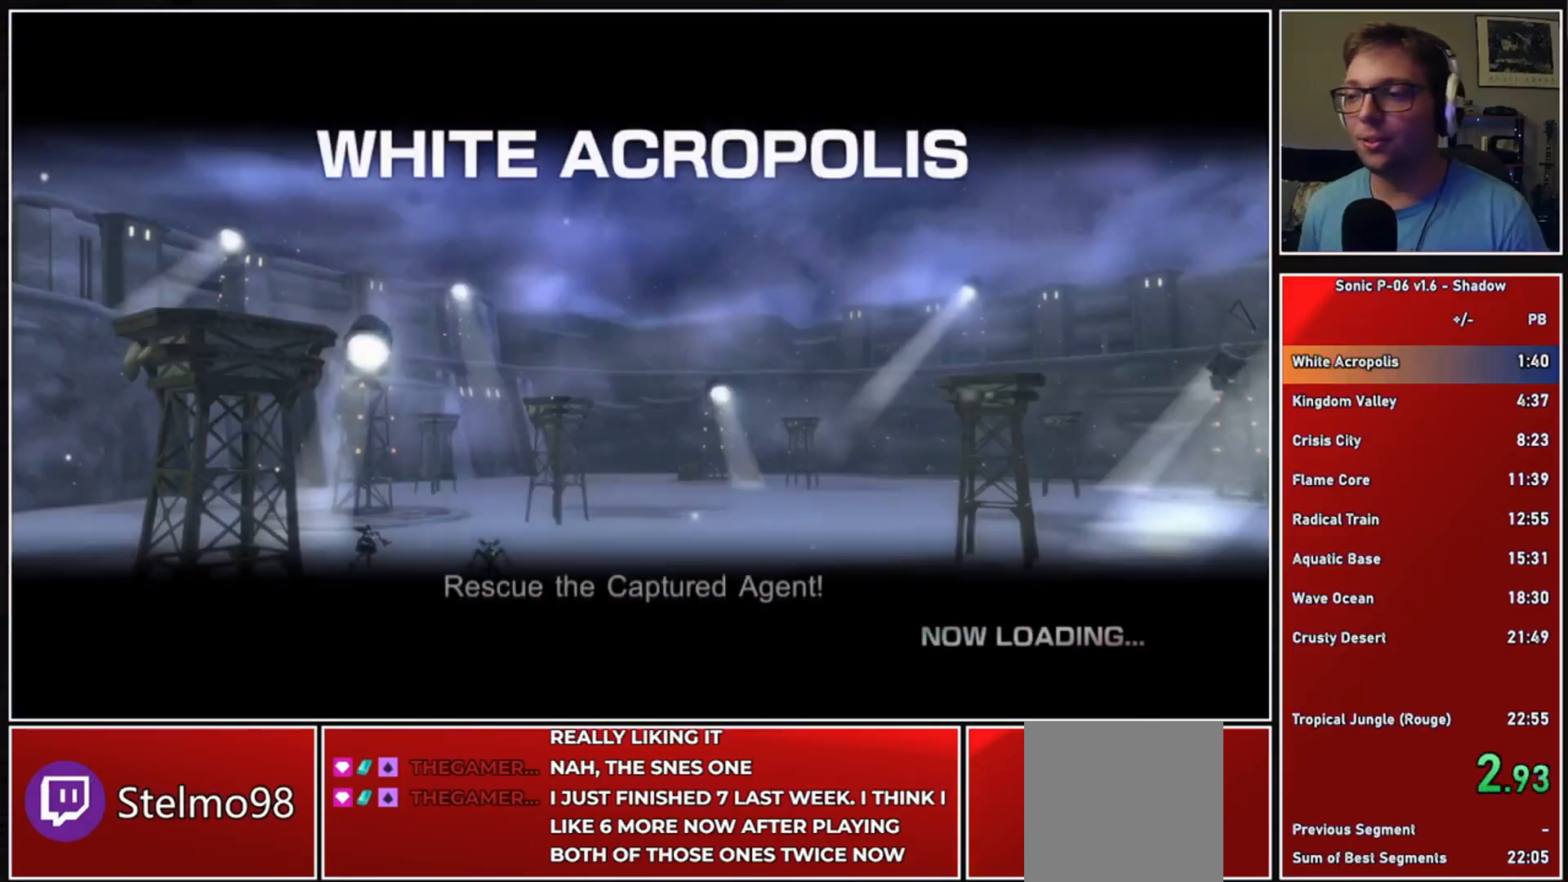
{"buttons": [], "left_stick": "center", "right_stick": "center", "events": []}
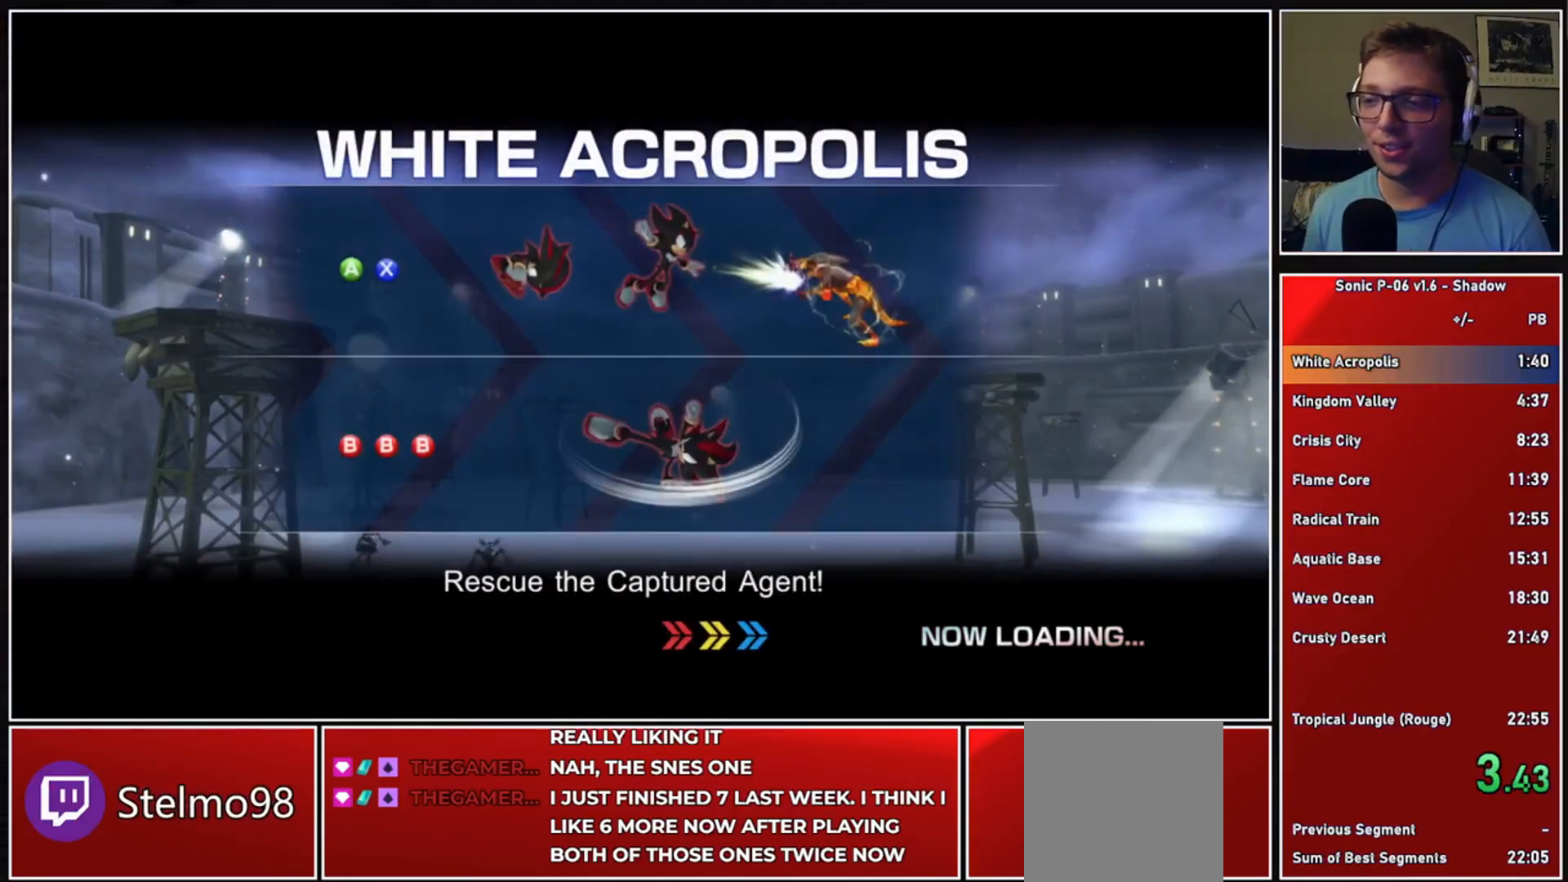
{"buttons": [], "left_stick": "right", "right_stick": "center", "events": [[483, "left_stick", "right"]]}
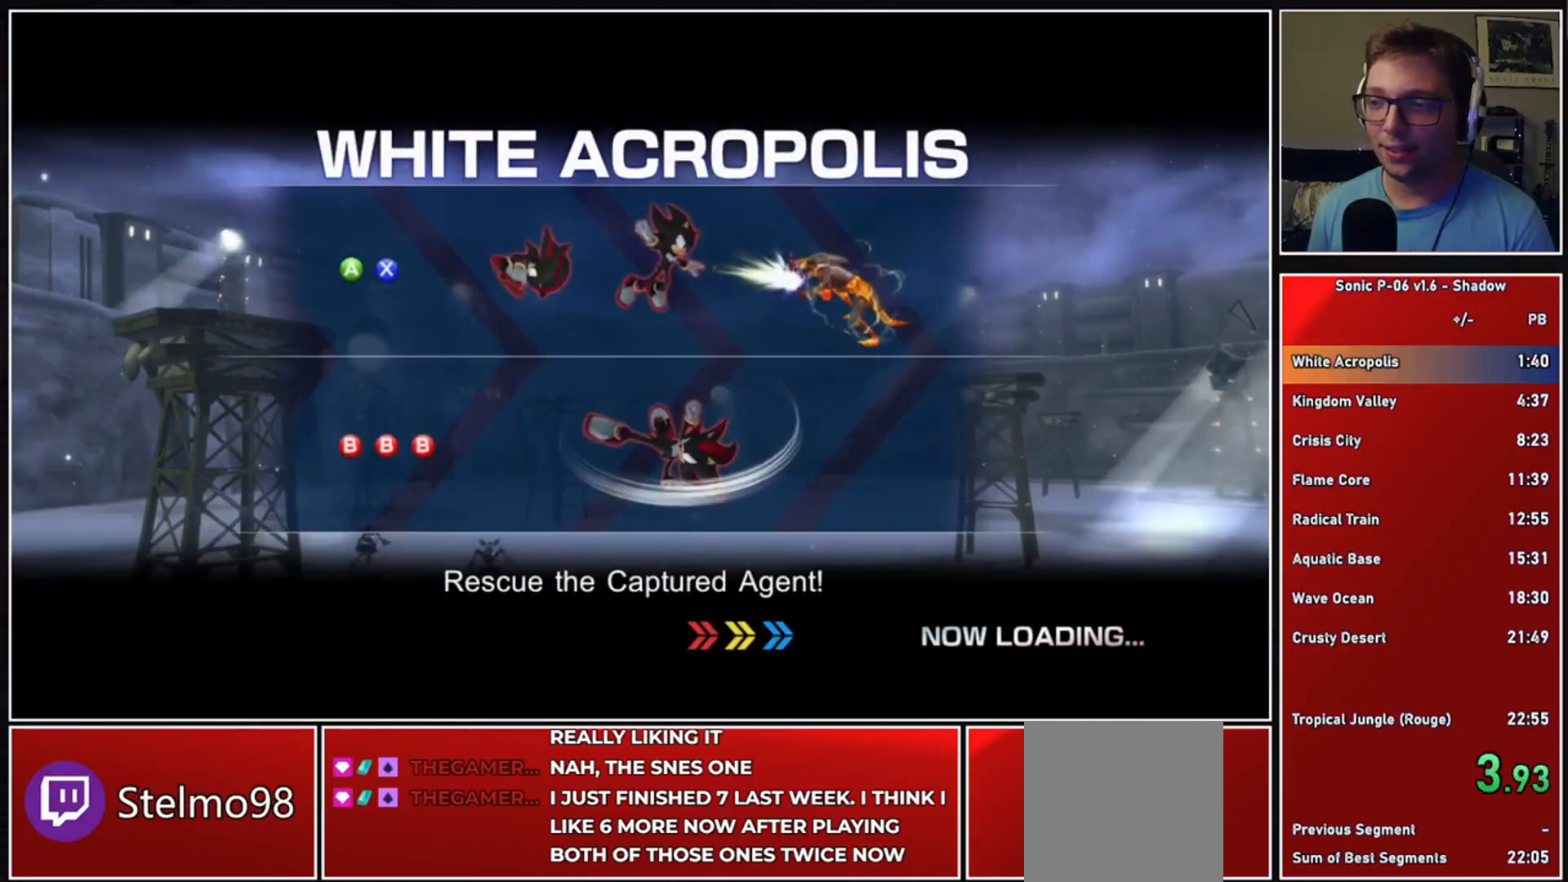
{"buttons": [], "left_stick": "right", "right_stick": "center", "events": []}
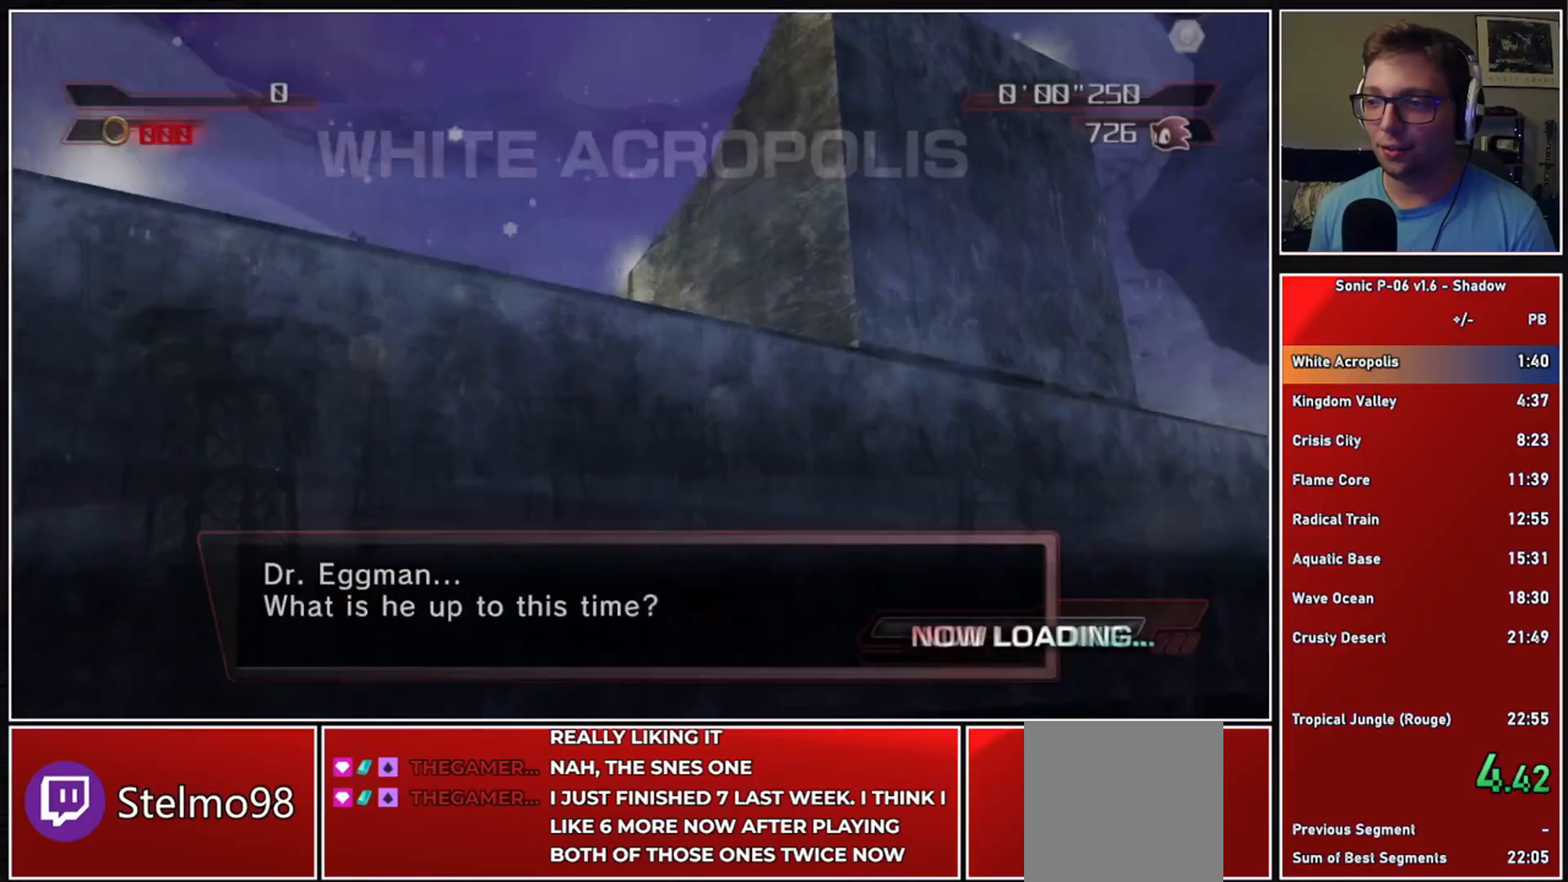
{"buttons": [], "left_stick": "right", "right_stick": "center", "events": []}
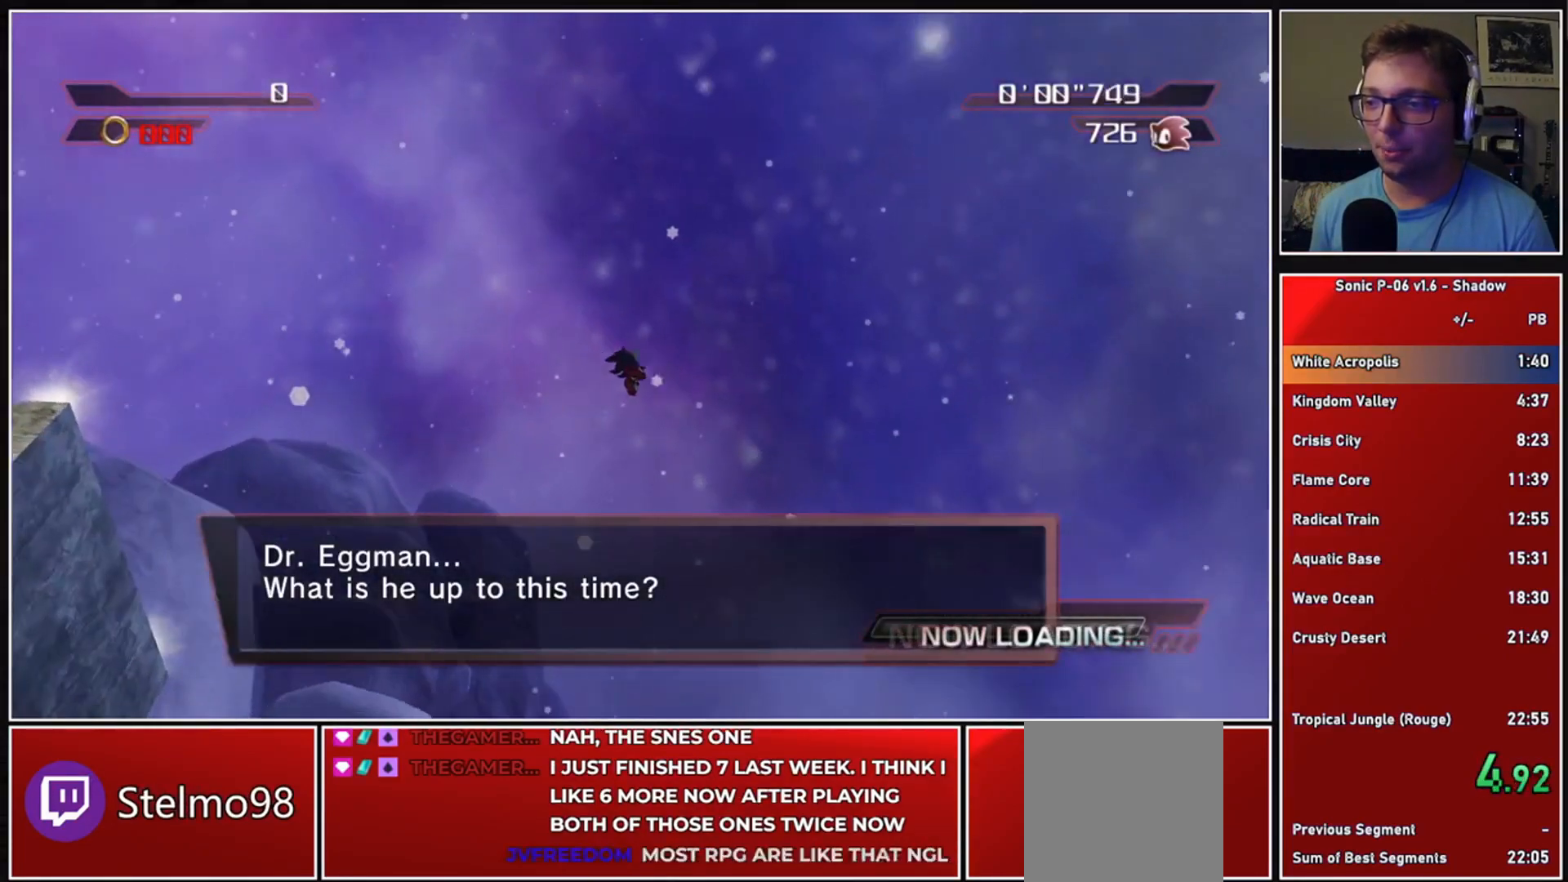
{"buttons": [], "left_stick": "up-right", "right_stick": "center", "events": [[17, "A", "down"], [183, "left_stick", "up-right"], [317, "A", "up"]]}
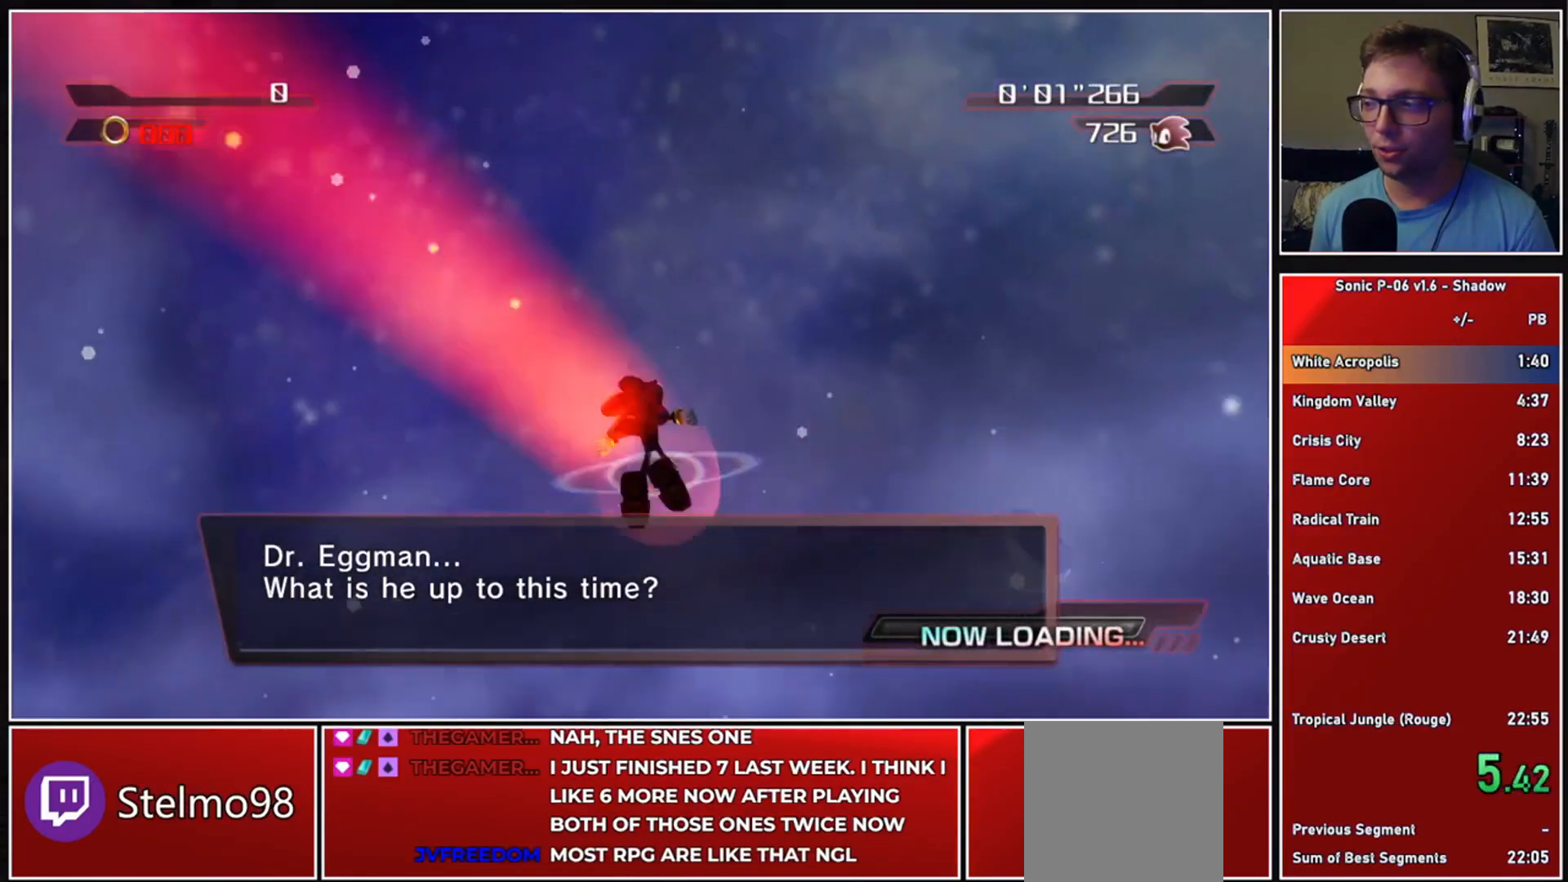
{"buttons": [], "left_stick": "up-right", "right_stick": "down", "events": [[200, "right_stick", "down-right"], [300, "right_stick", "down"]]}
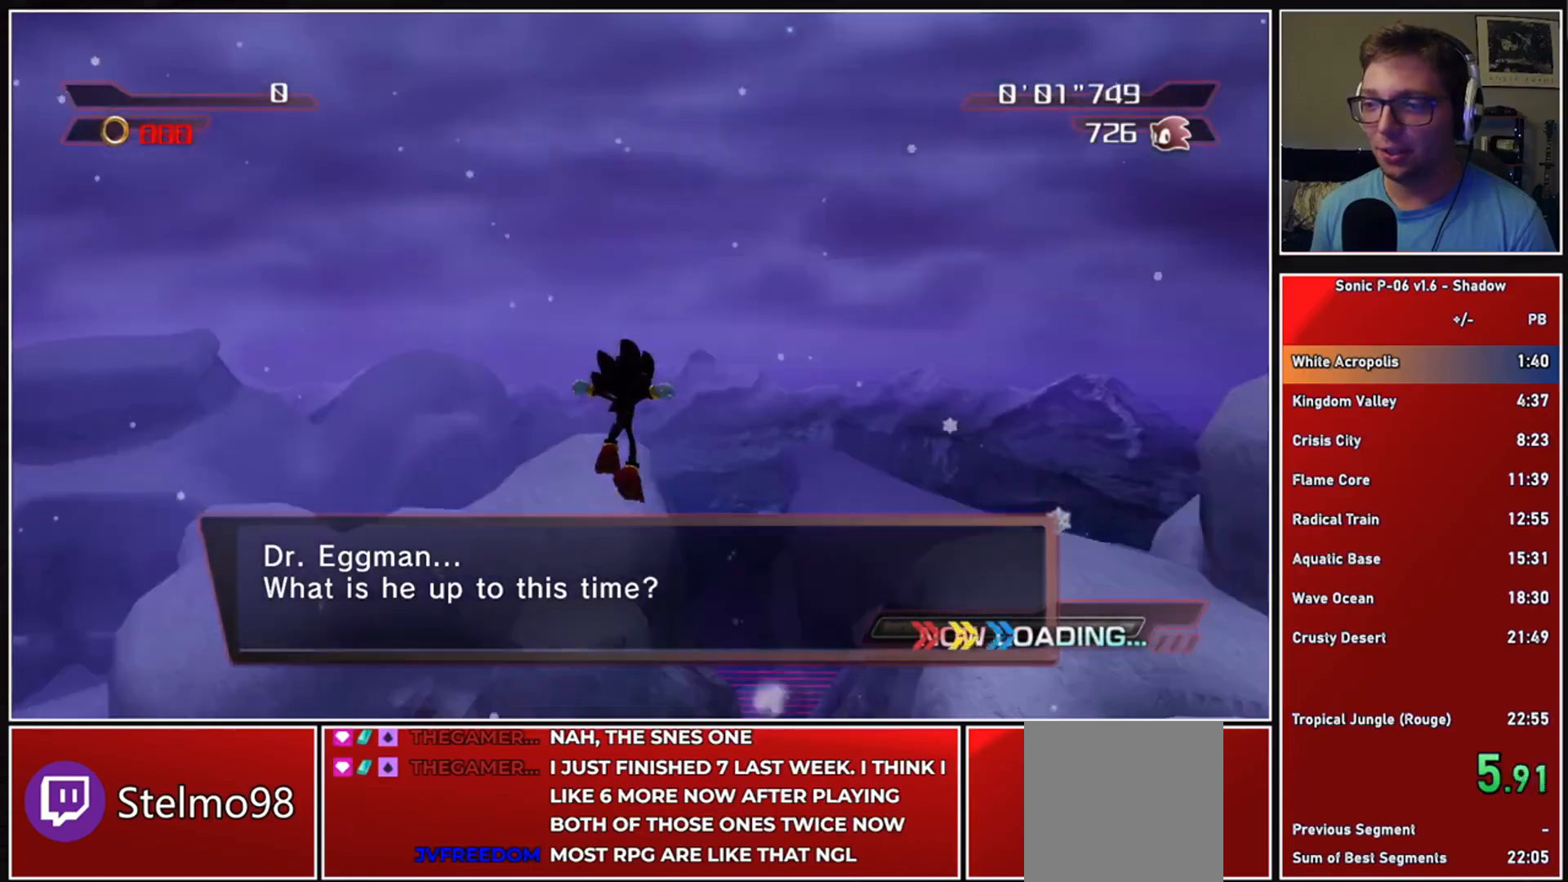
{"buttons": [], "left_stick": "up", "right_stick": "center", "events": [[100, "right_stick", "center"], [350, "left_stick", "up"]]}
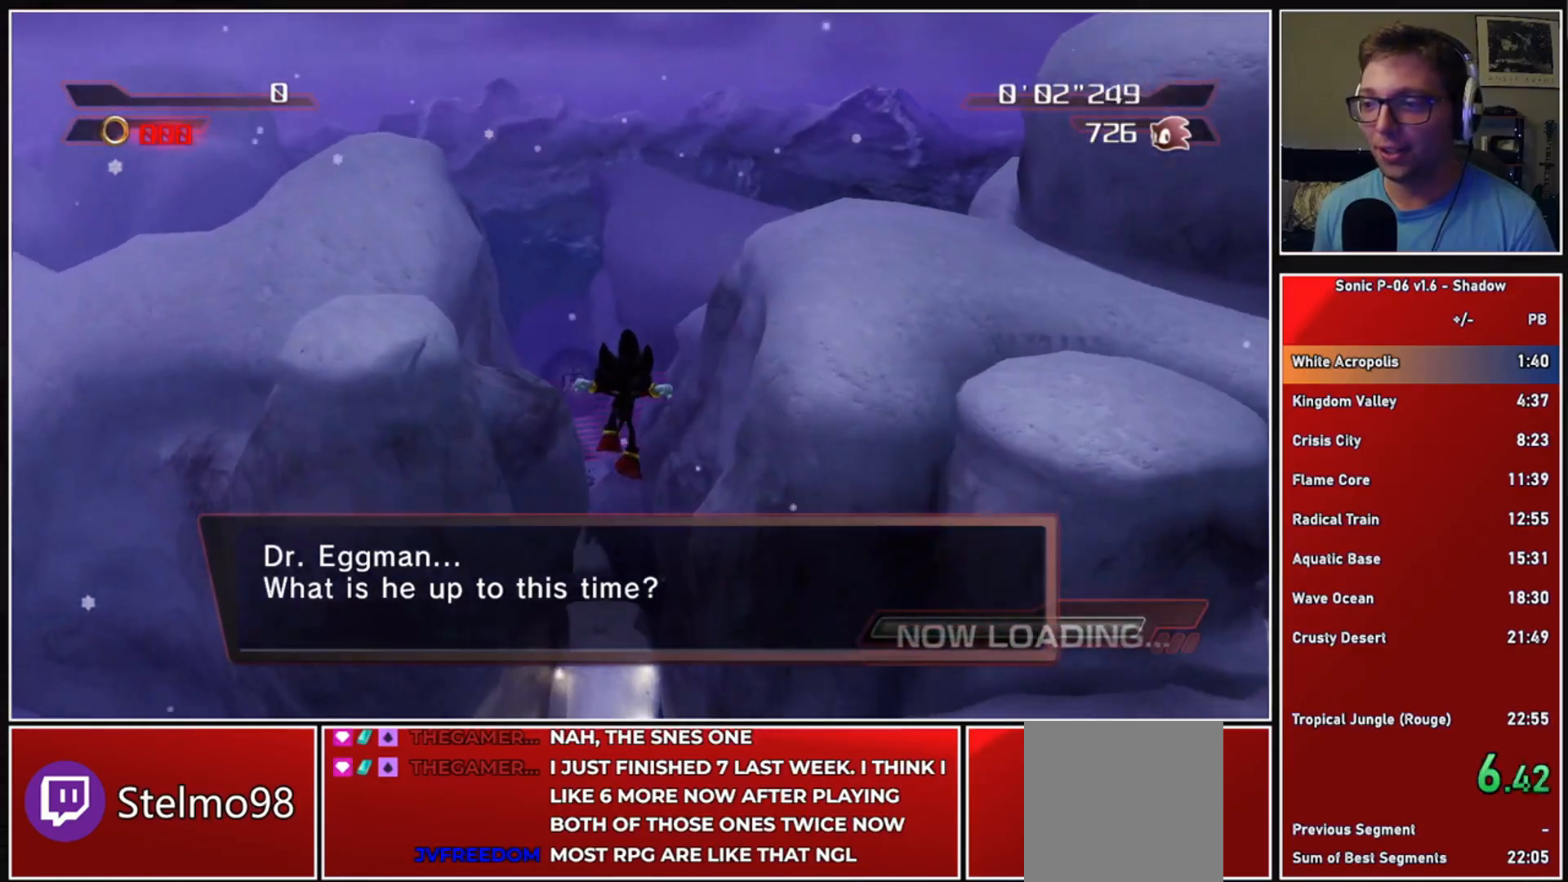
{"buttons": [], "left_stick": "up", "right_stick": "center", "events": []}
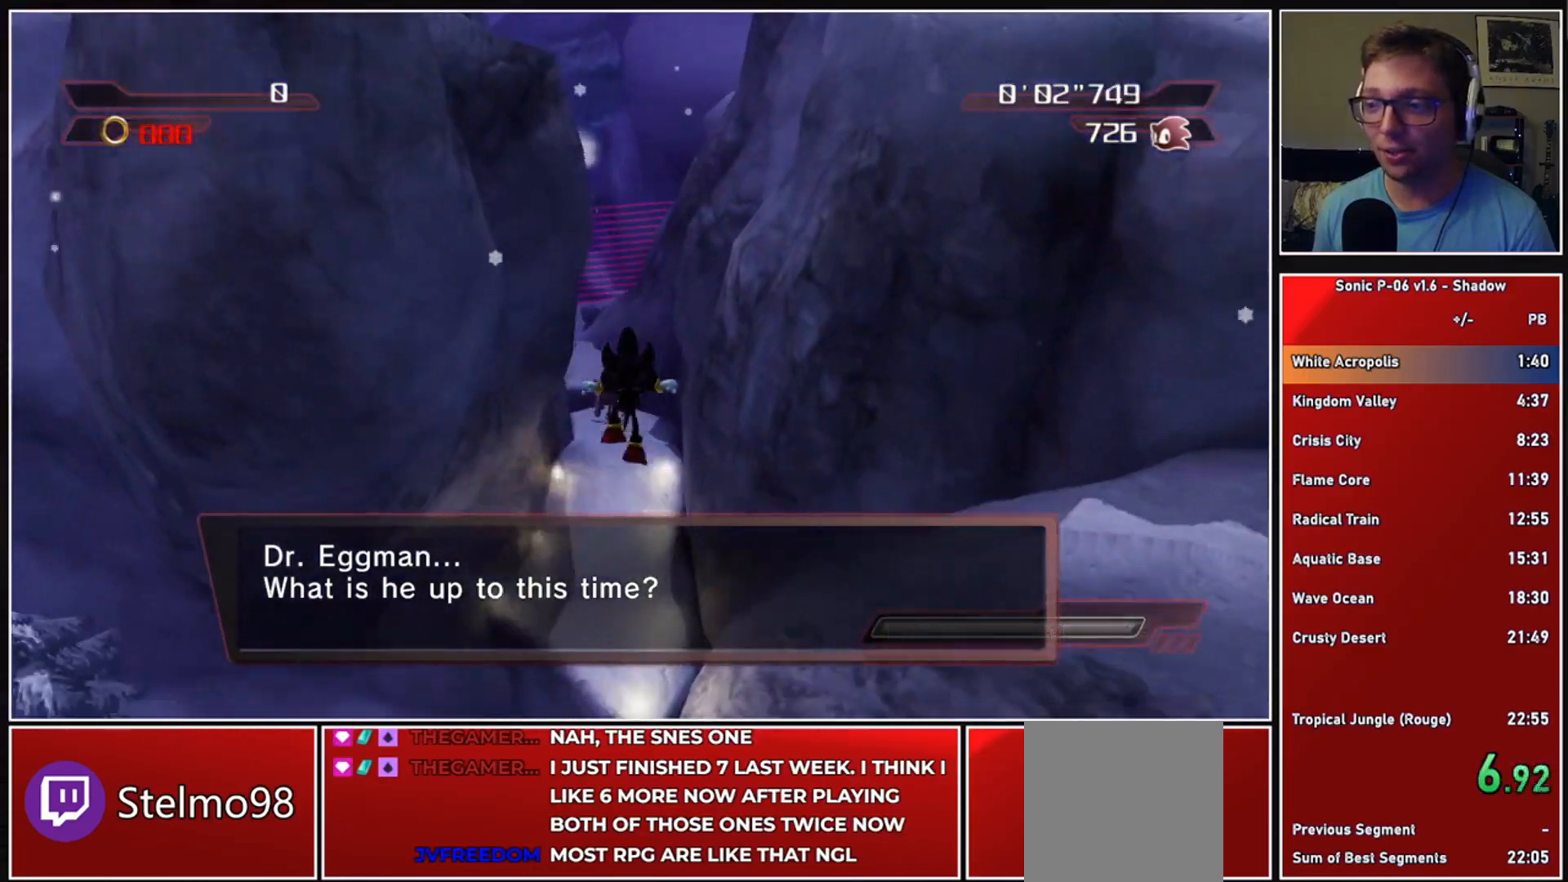
{"buttons": ["A", "X"], "left_stick": "up", "right_stick": "center", "events": [[300, "A", "down"], [300, "X", "down"]]}
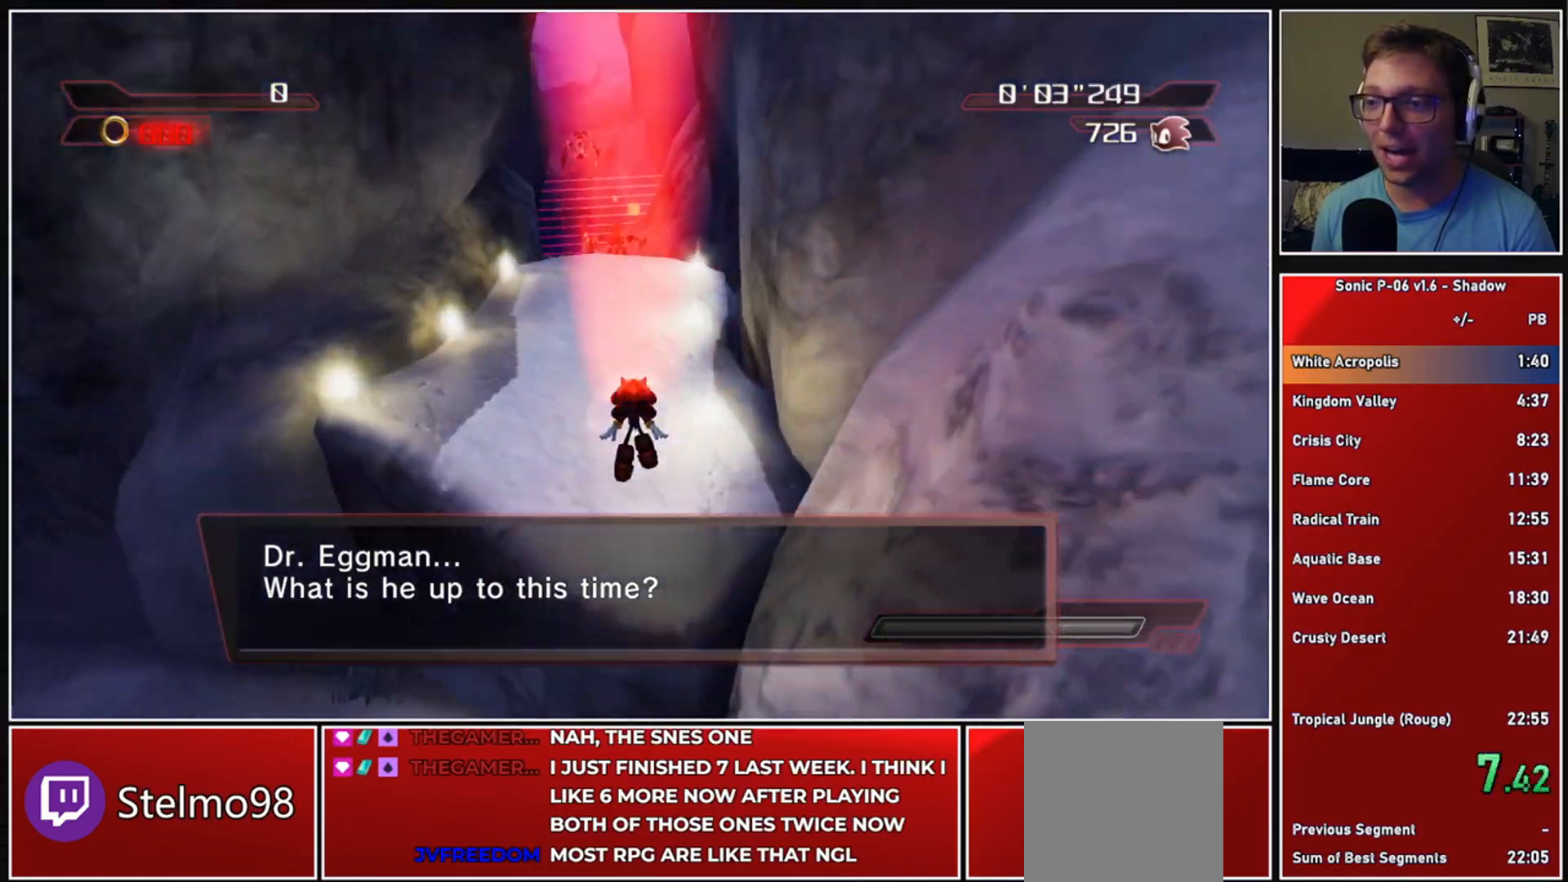
{"buttons": ["A"], "left_stick": "up", "right_stick": "center", "events": [[17, "A", "up"], [17, "X", "up"], [167, "X", "down"], [250, "X", "up"], [433, "A", "down"]]}
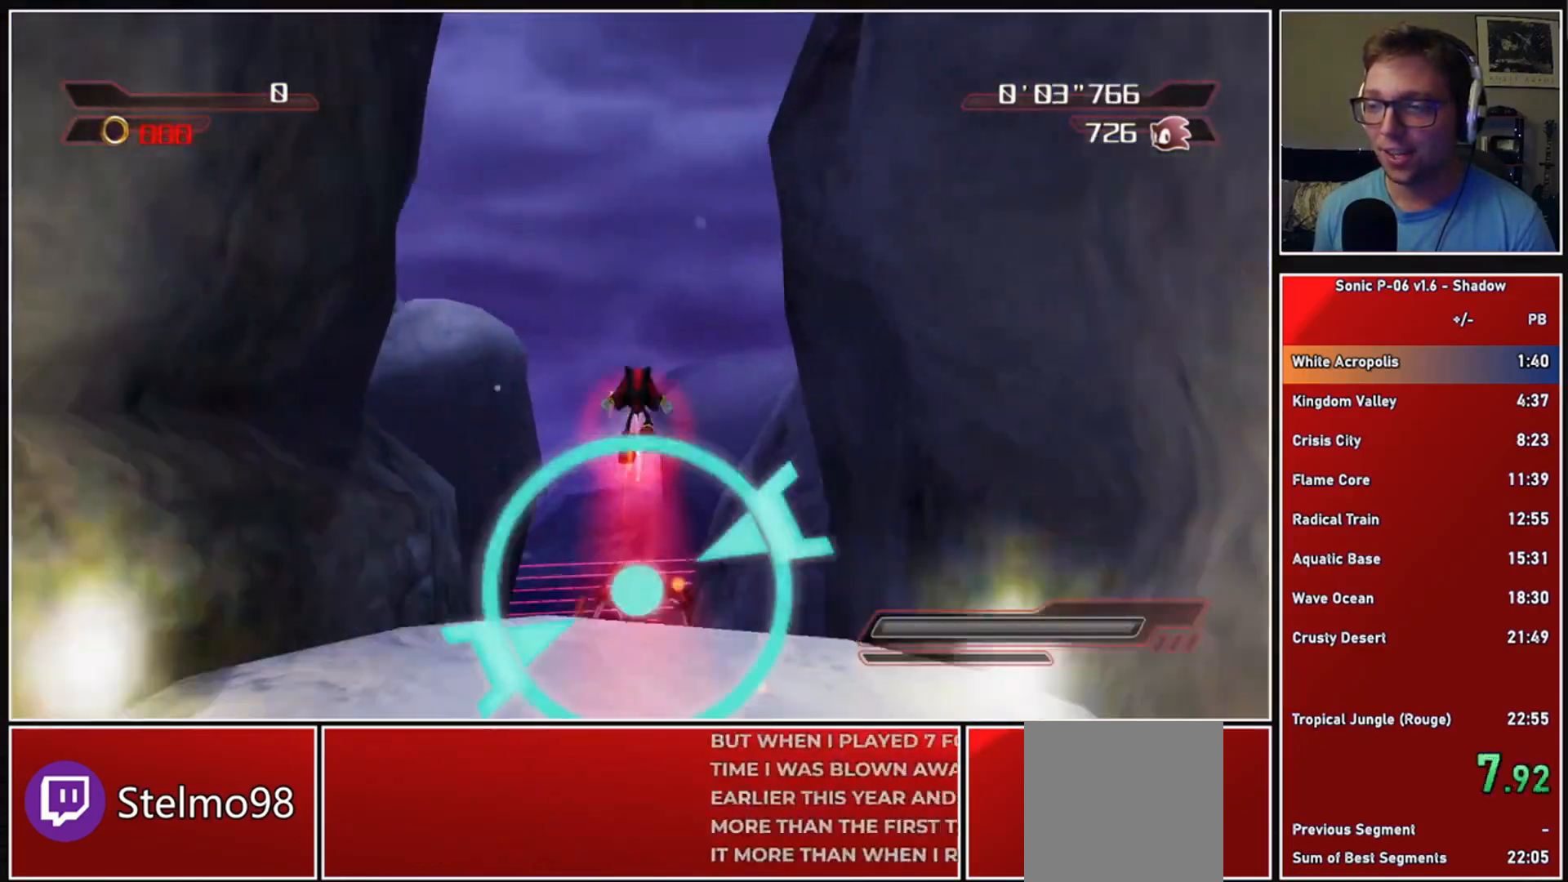
{"buttons": ["A"], "left_stick": "up", "right_stick": "center", "events": [[117, "A", "up"], [233, "A", "down"]]}
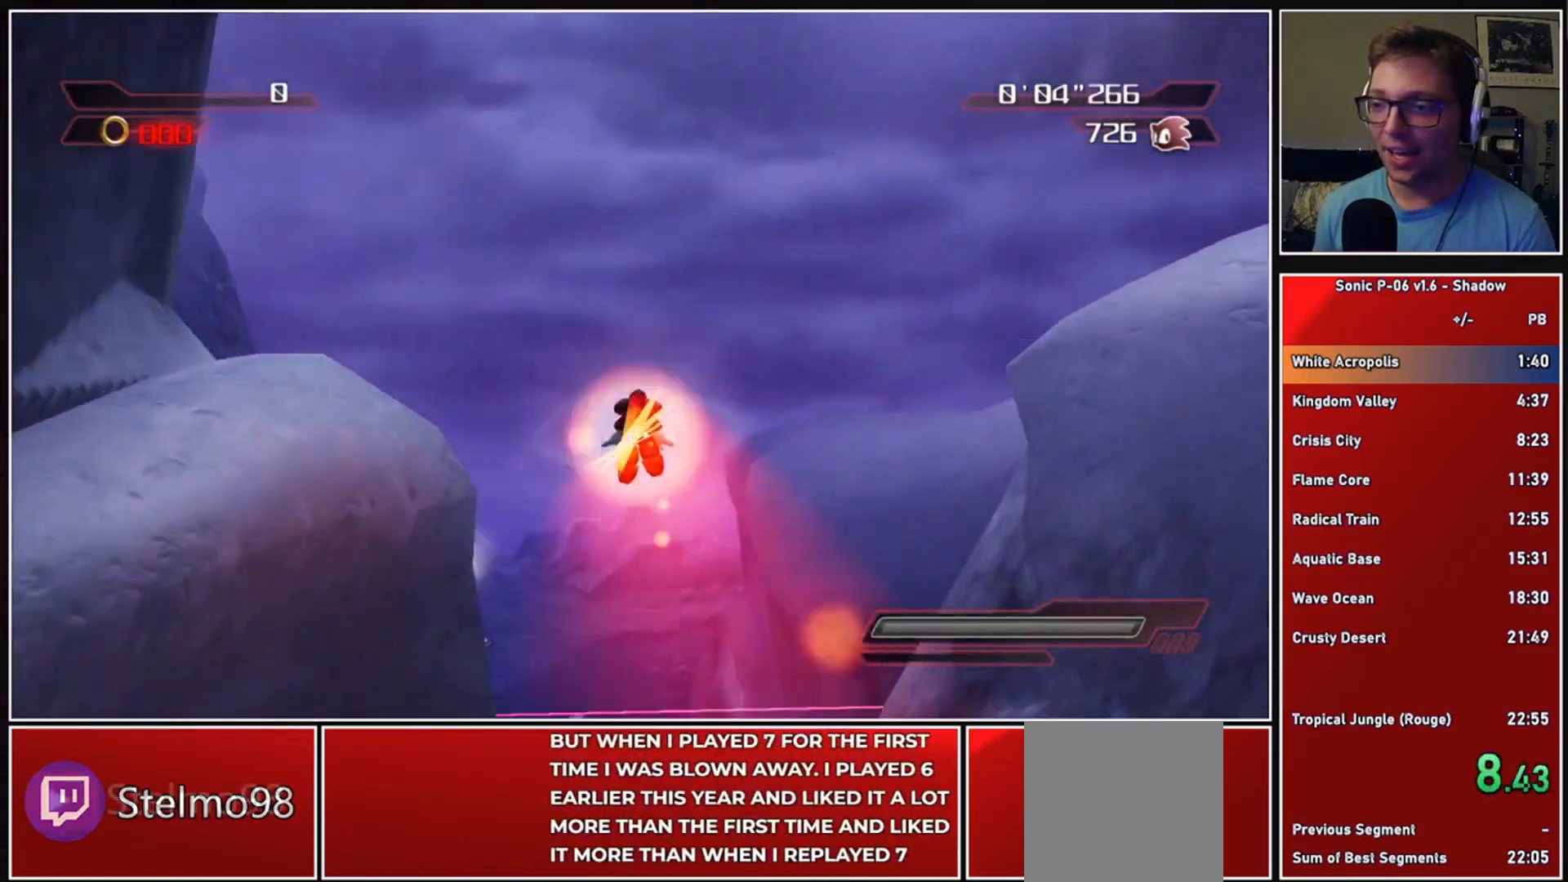
{"buttons": [], "left_stick": "up", "right_stick": "left", "events": [[33, "A", "up"], [467, "right_stick", "left"]]}
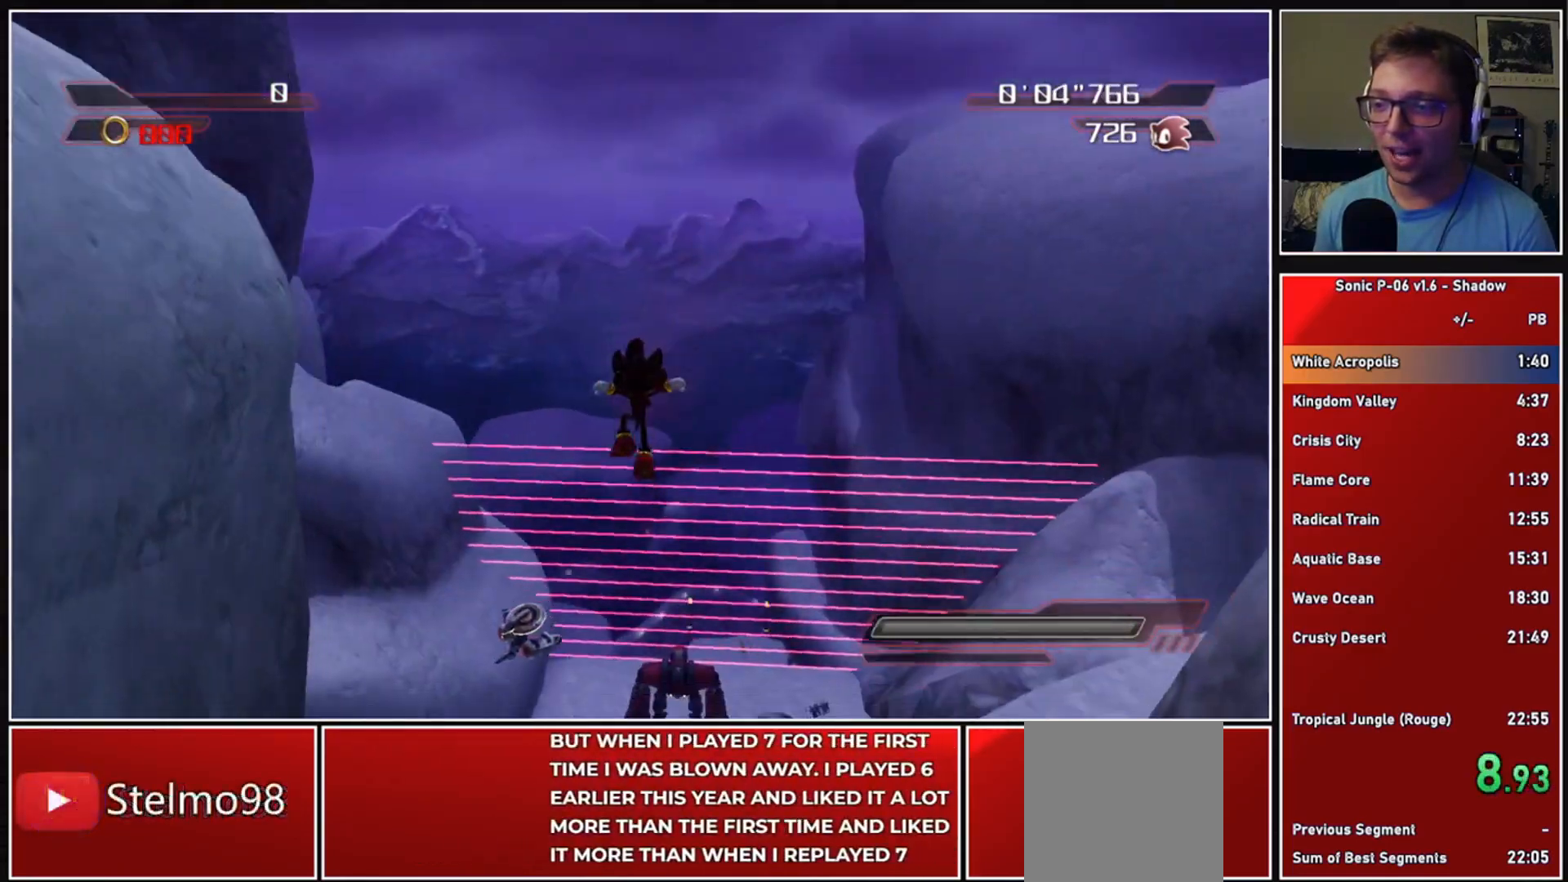
{"buttons": [], "left_stick": "up", "right_stick": "center", "events": [[217, "right_stick", "center"], [283, "right_stick", "left"], [450, "right_stick", "center"]]}
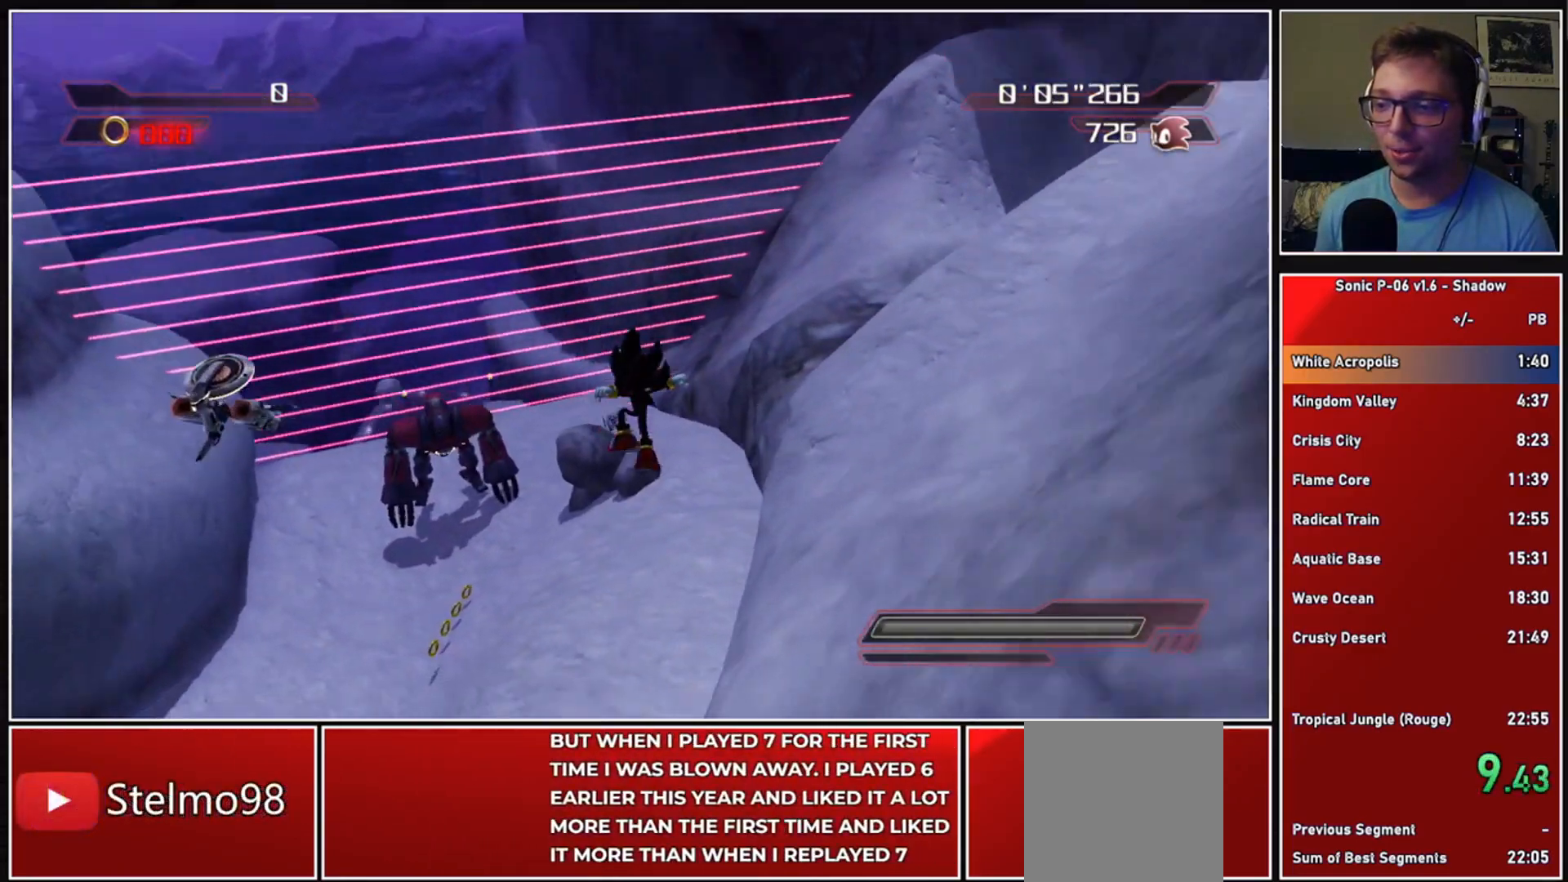
{"buttons": ["A", "X"], "left_stick": "up-left", "right_stick": "center", "events": [[350, "A", "down"], [350, "X", "down"], [417, "left_stick", "up-left"]]}
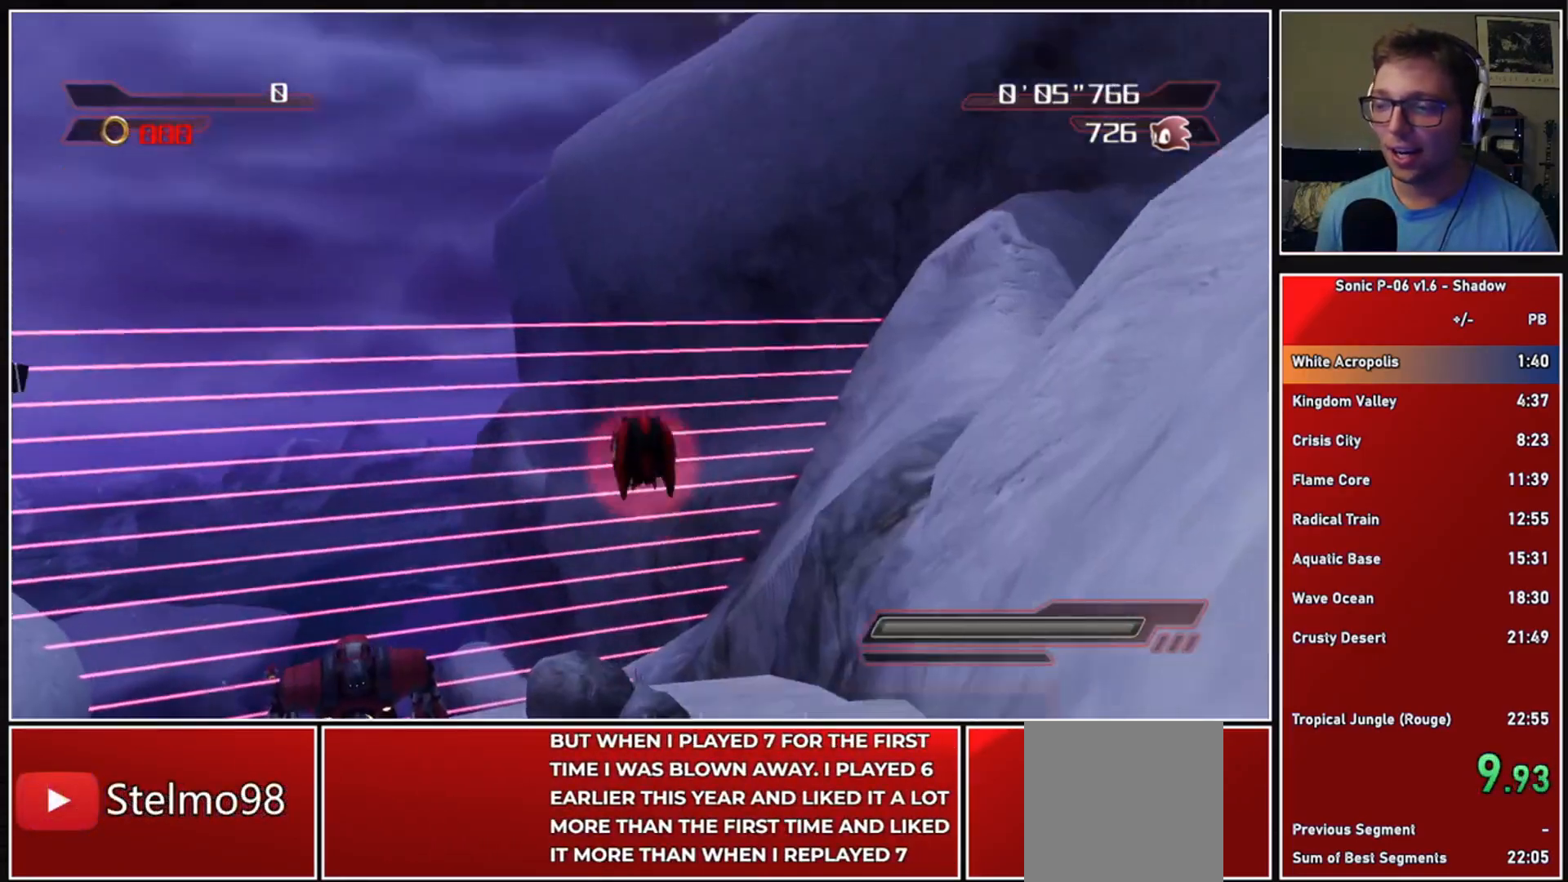
{"buttons": ["A"], "left_stick": "up-left", "right_stick": "center", "events": [[133, "A", "up"], [150, "X", "up"], [233, "A", "down"]]}